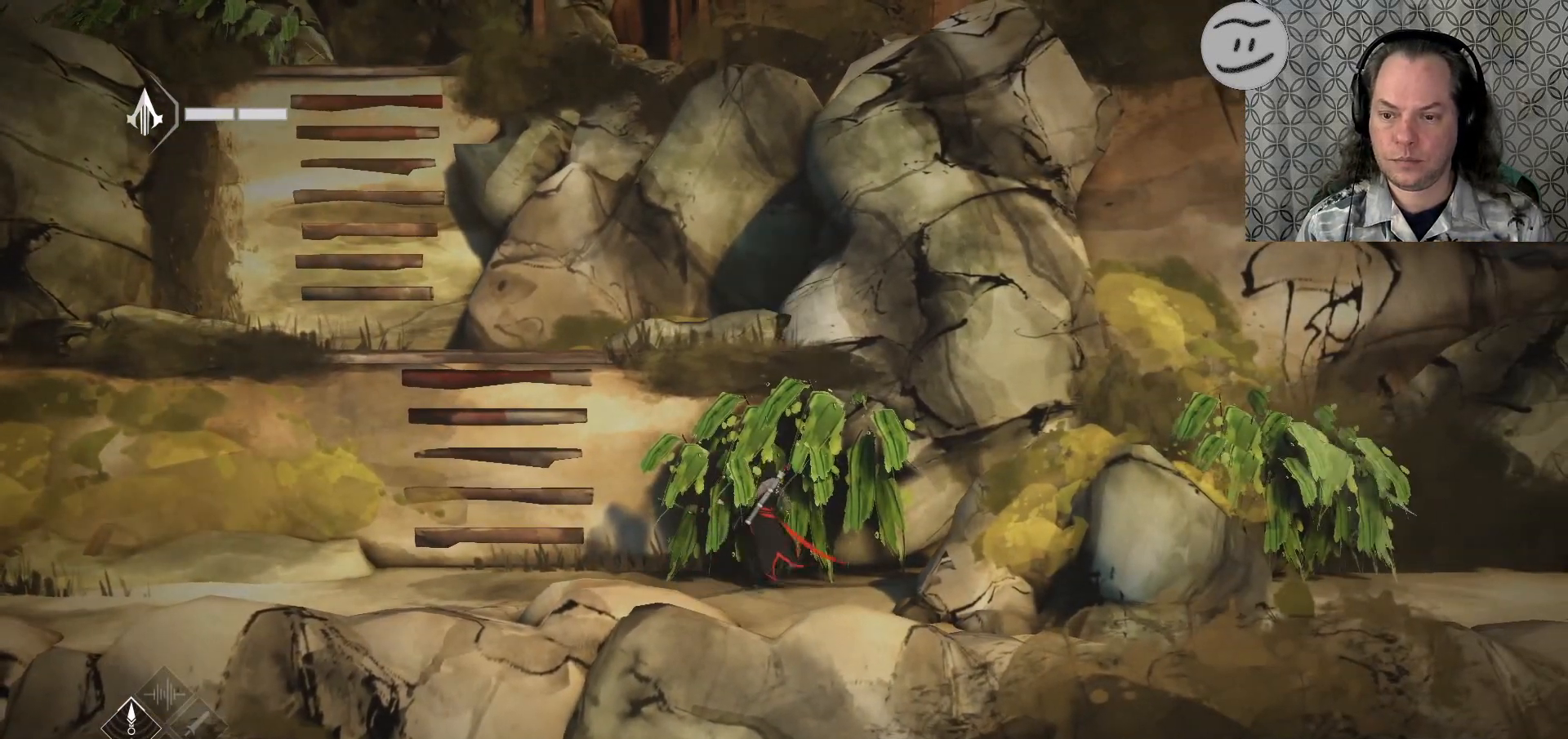
Gameplay with a controller (PlayStation layout); each line is a JSON object with the inputs held at the frame after it. "events" lists button and stick changes between this image and that frame as [ms after this image, input, new state], when the widget could be followed in between.
{"buttons": [], "left_stick": "center", "right_stick": "center", "events": []}
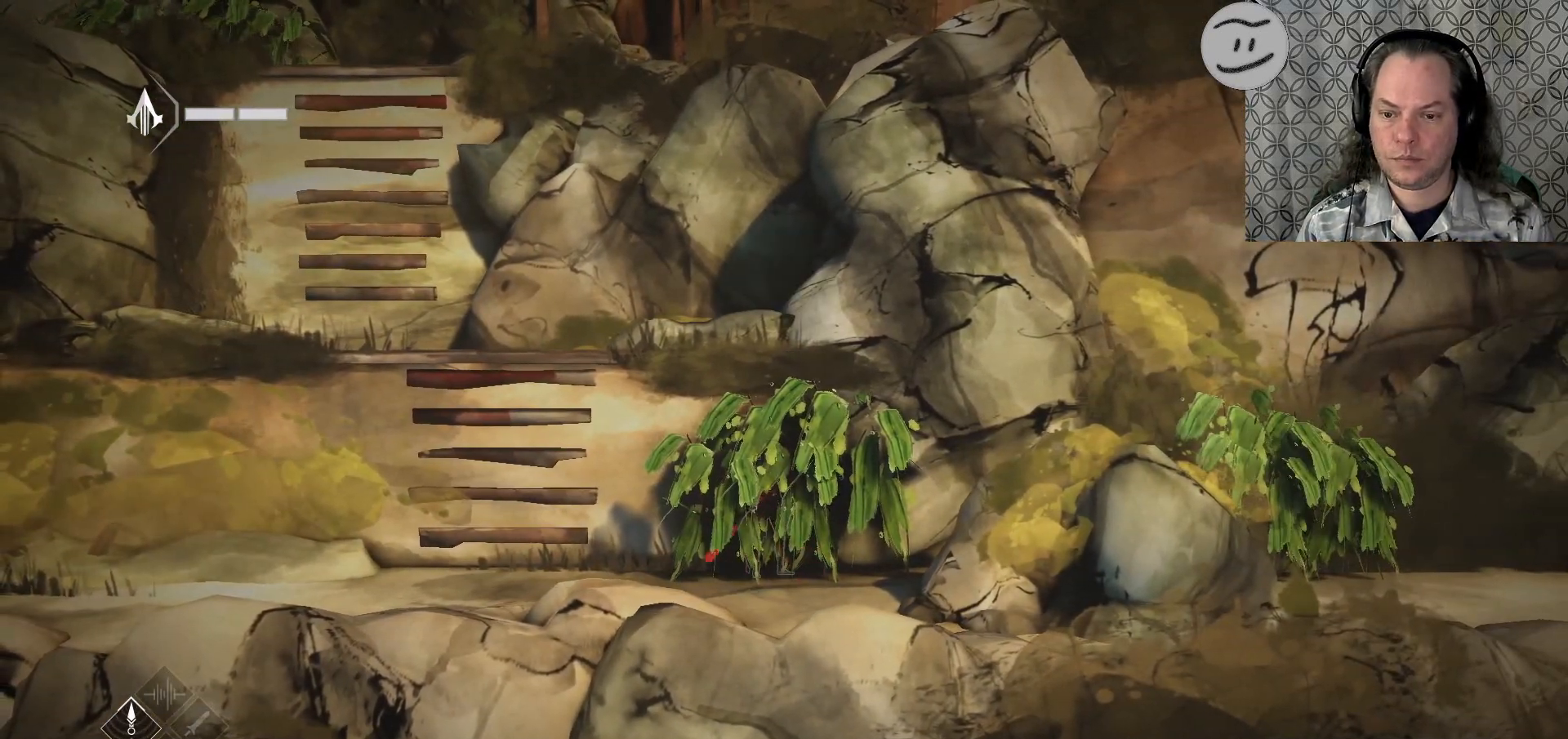
{"buttons": [], "left_stick": "center", "right_stick": "center", "events": []}
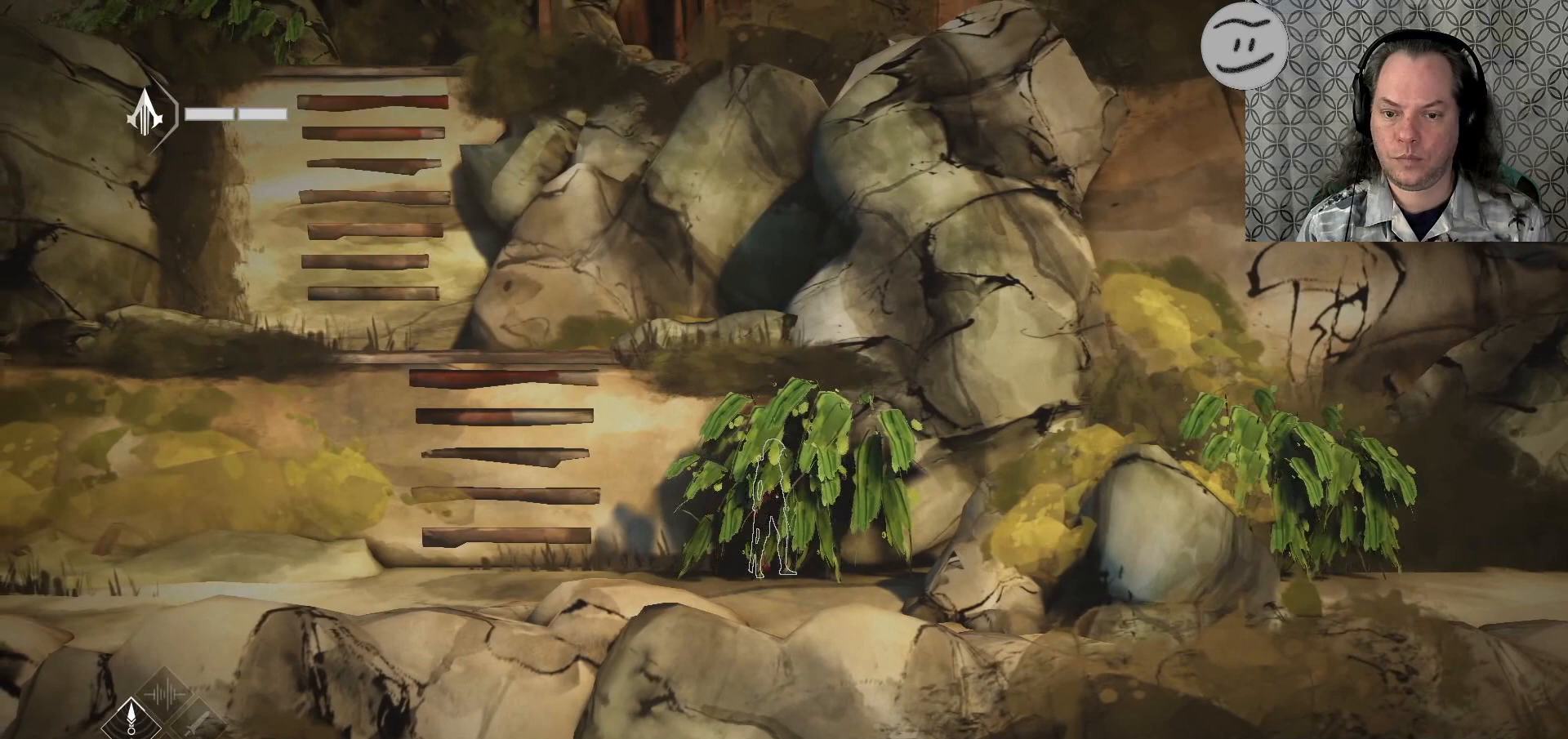
{"buttons": [], "left_stick": "center", "right_stick": "center", "events": []}
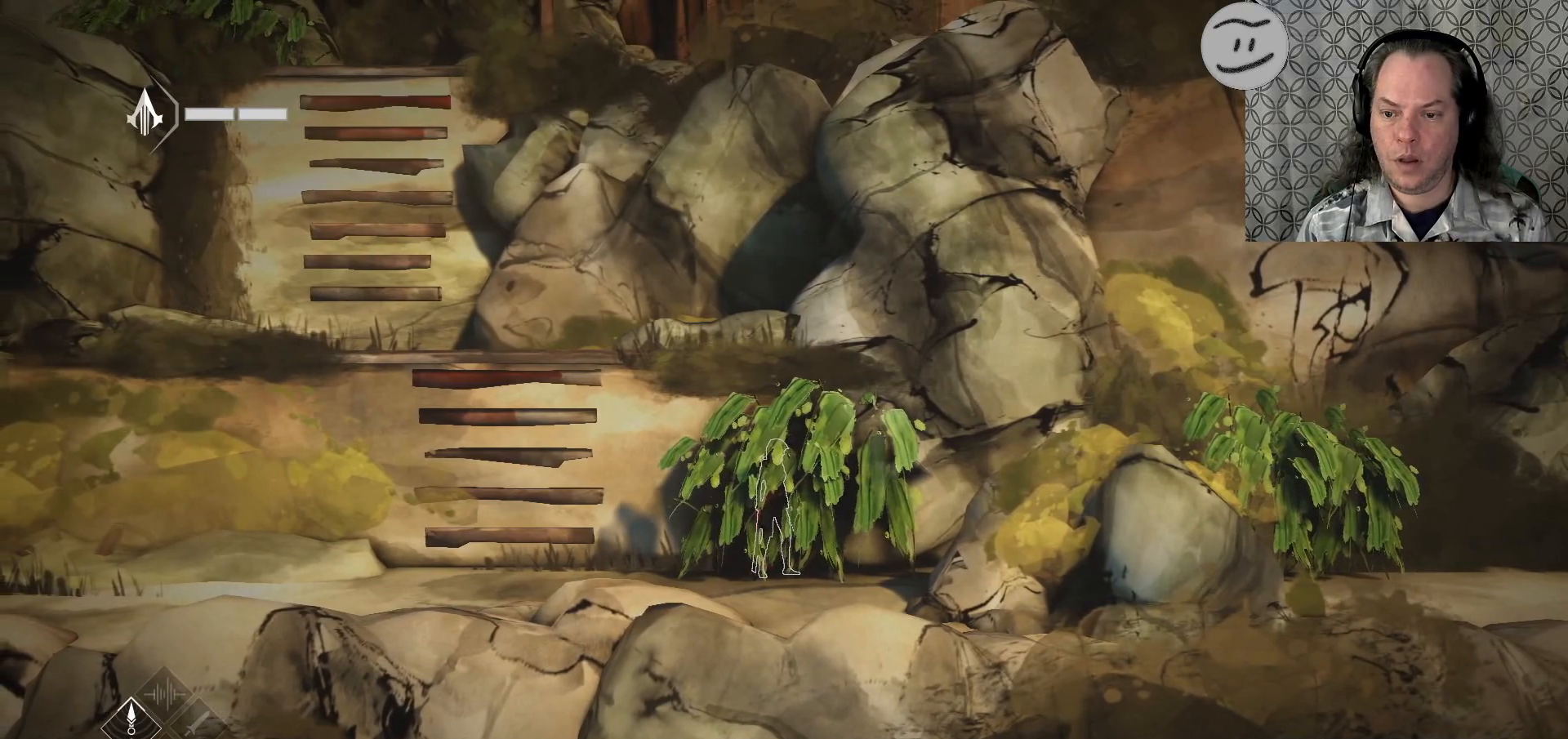
{"buttons": [], "left_stick": "right", "right_stick": "center", "events": [[367, "left_stick", "right"]]}
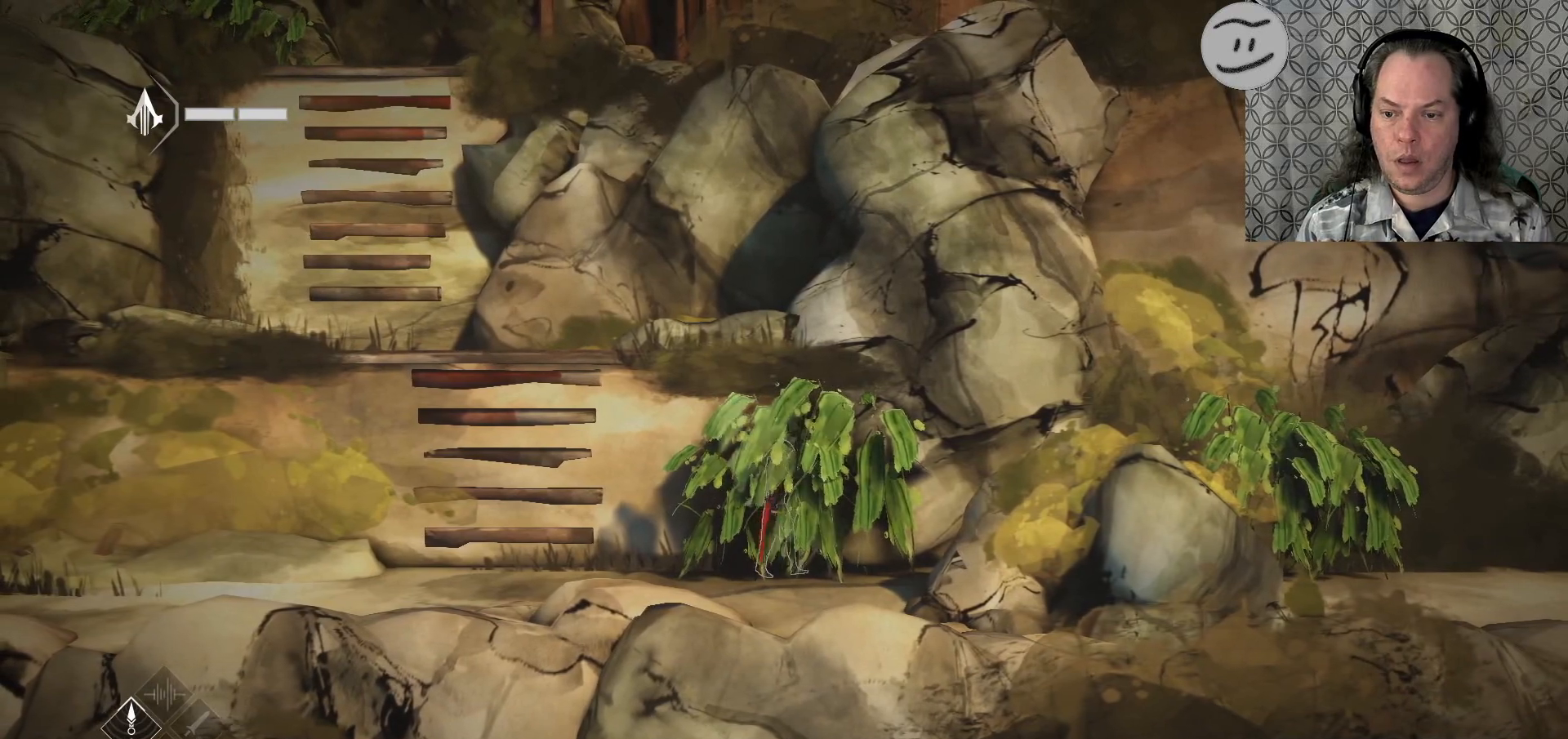
{"buttons": [], "left_stick": "right", "right_stick": "center", "events": []}
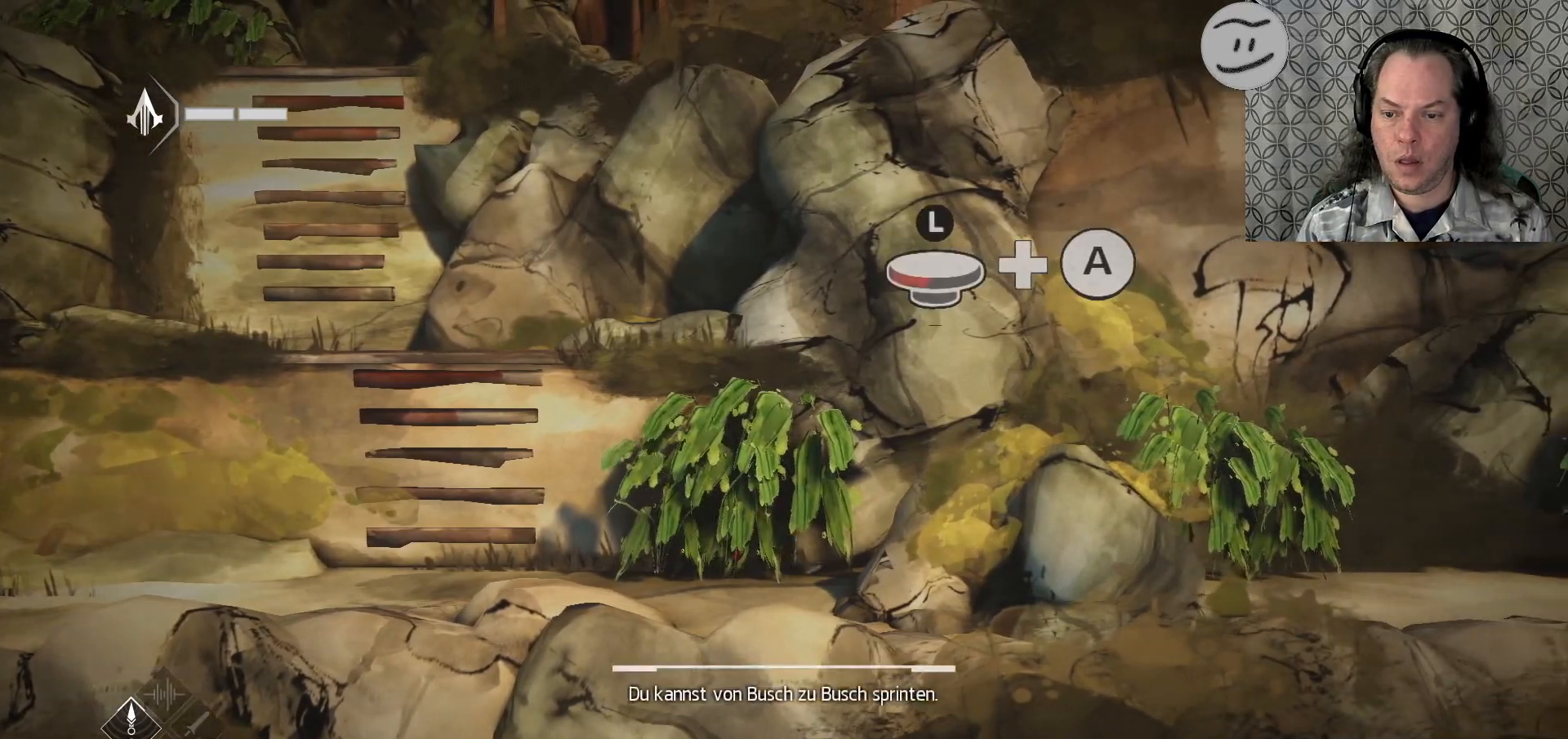
{"buttons": [], "left_stick": "center", "right_stick": "center", "events": [[333, "left_stick", "center"]]}
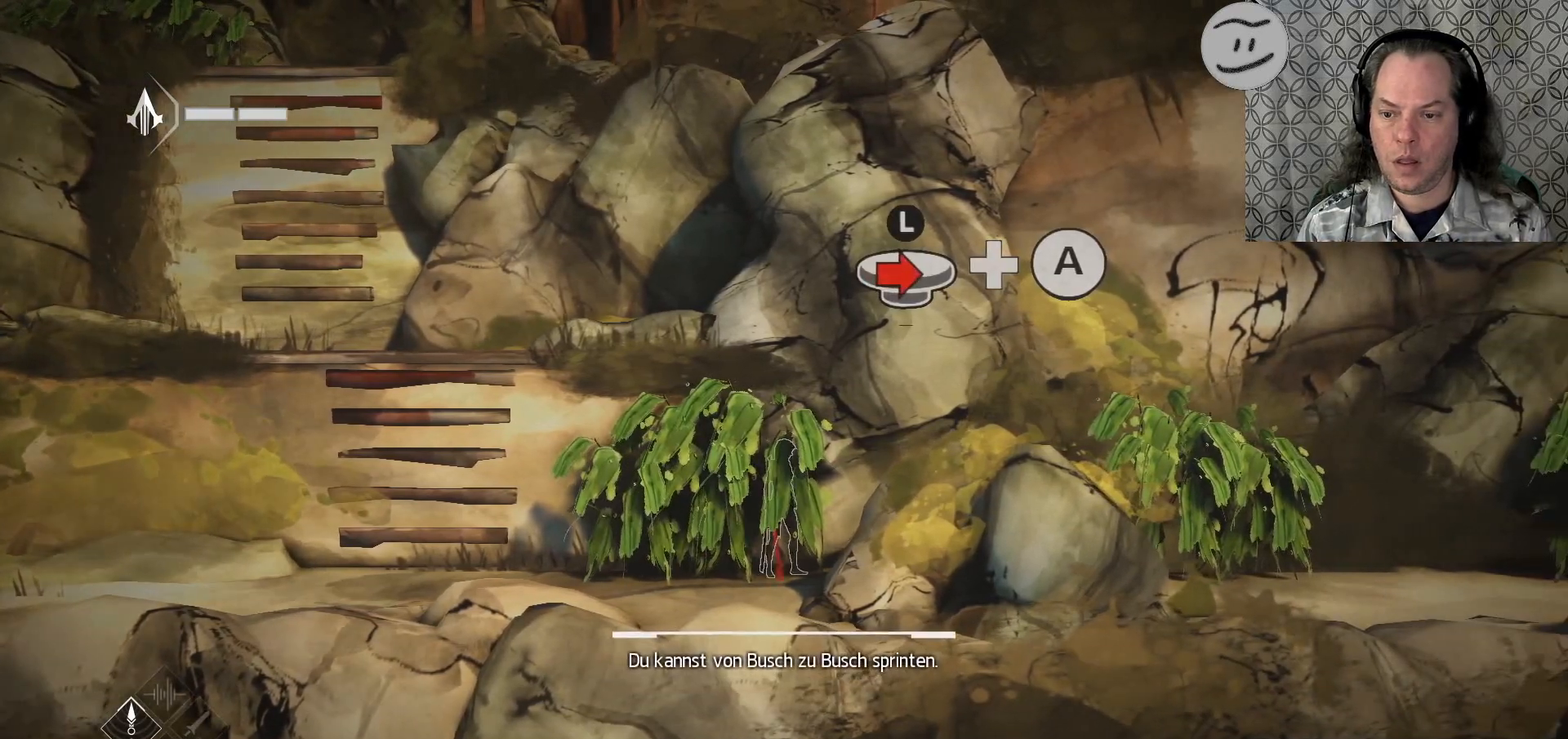
{"buttons": [], "left_stick": "right", "right_stick": "center", "events": [[167, "left_stick", "right"], [267, "CROSS", "down"], [400, "CROSS", "up"]]}
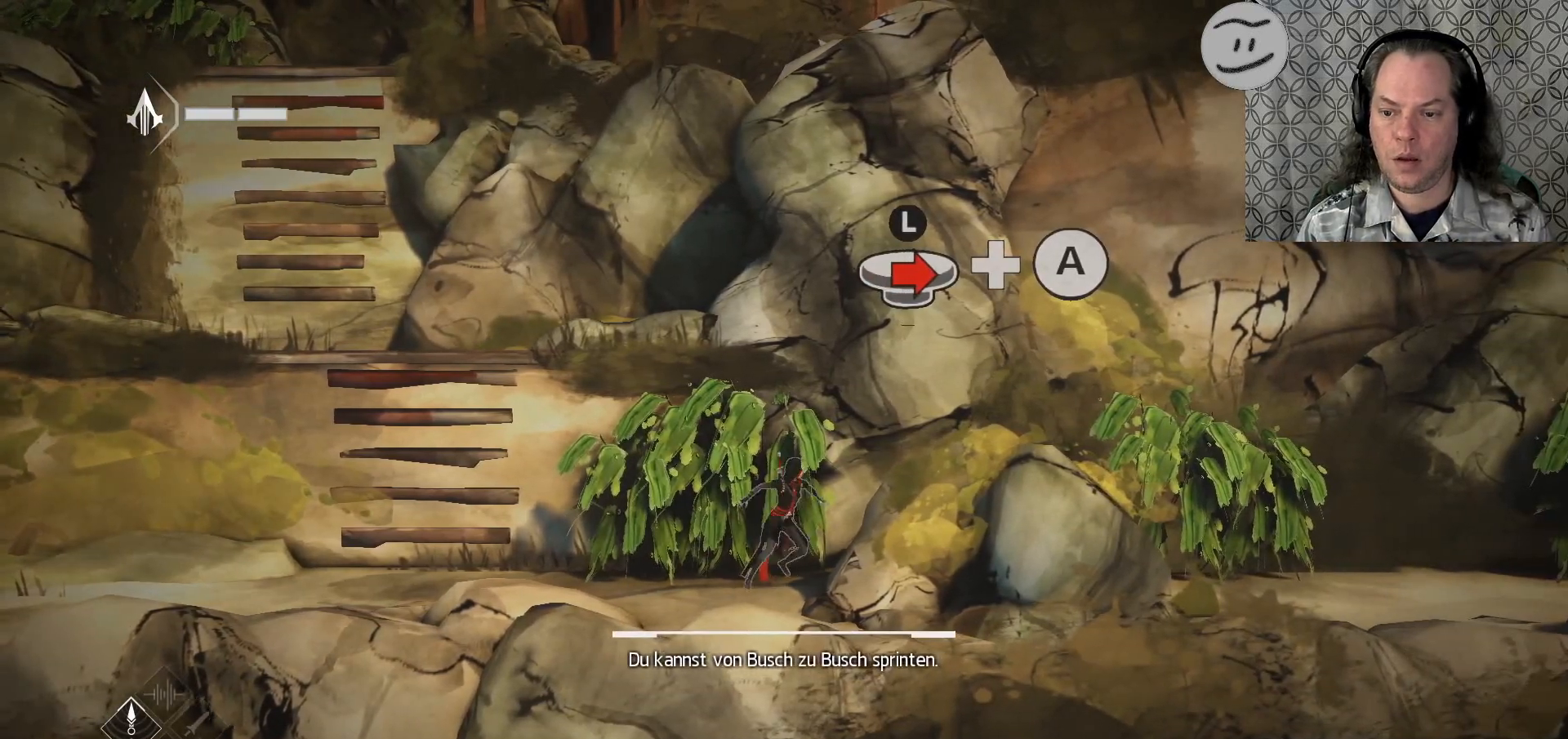
{"buttons": [], "left_stick": "right", "right_stick": "center", "events": []}
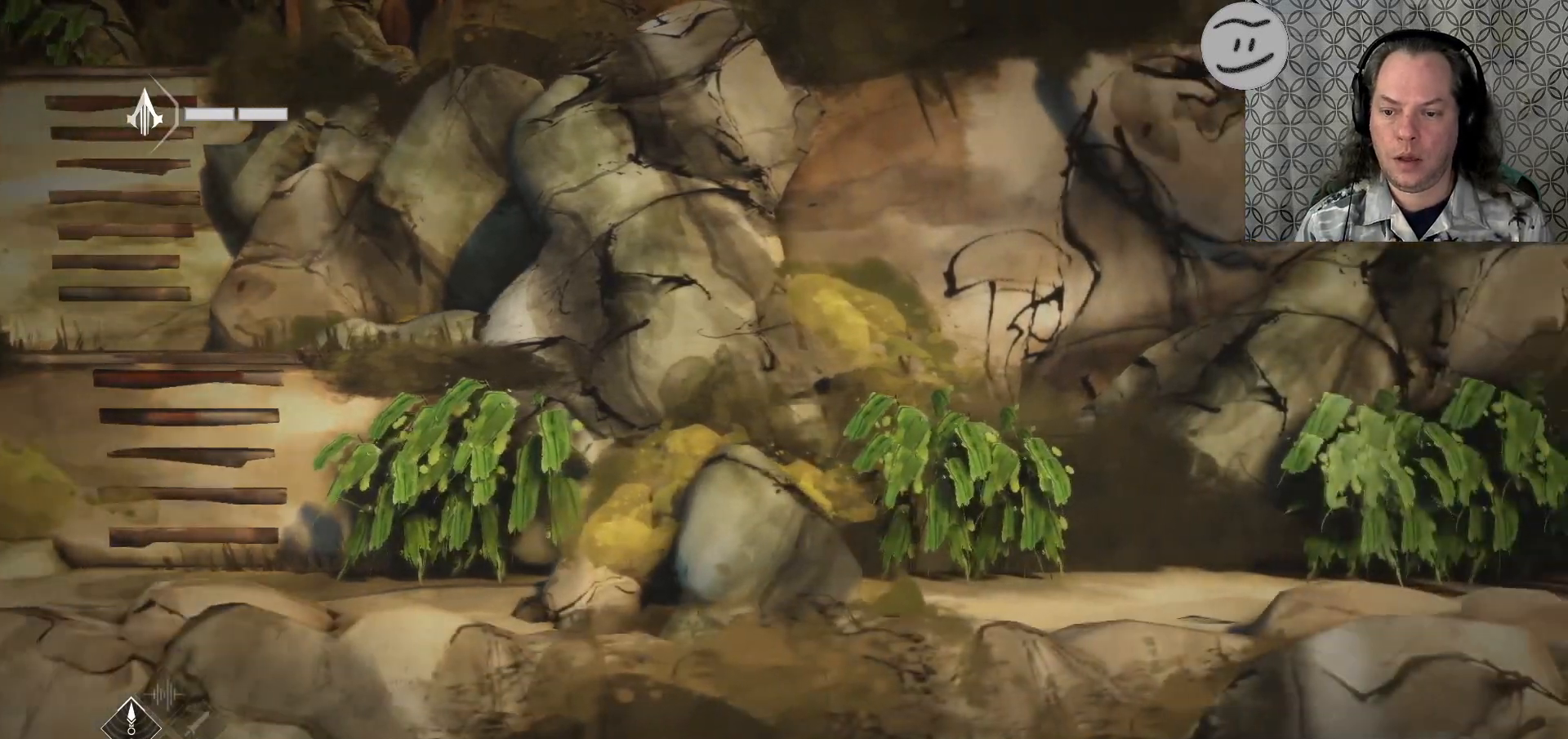
{"buttons": [], "left_stick": "right", "right_stick": "center", "events": []}
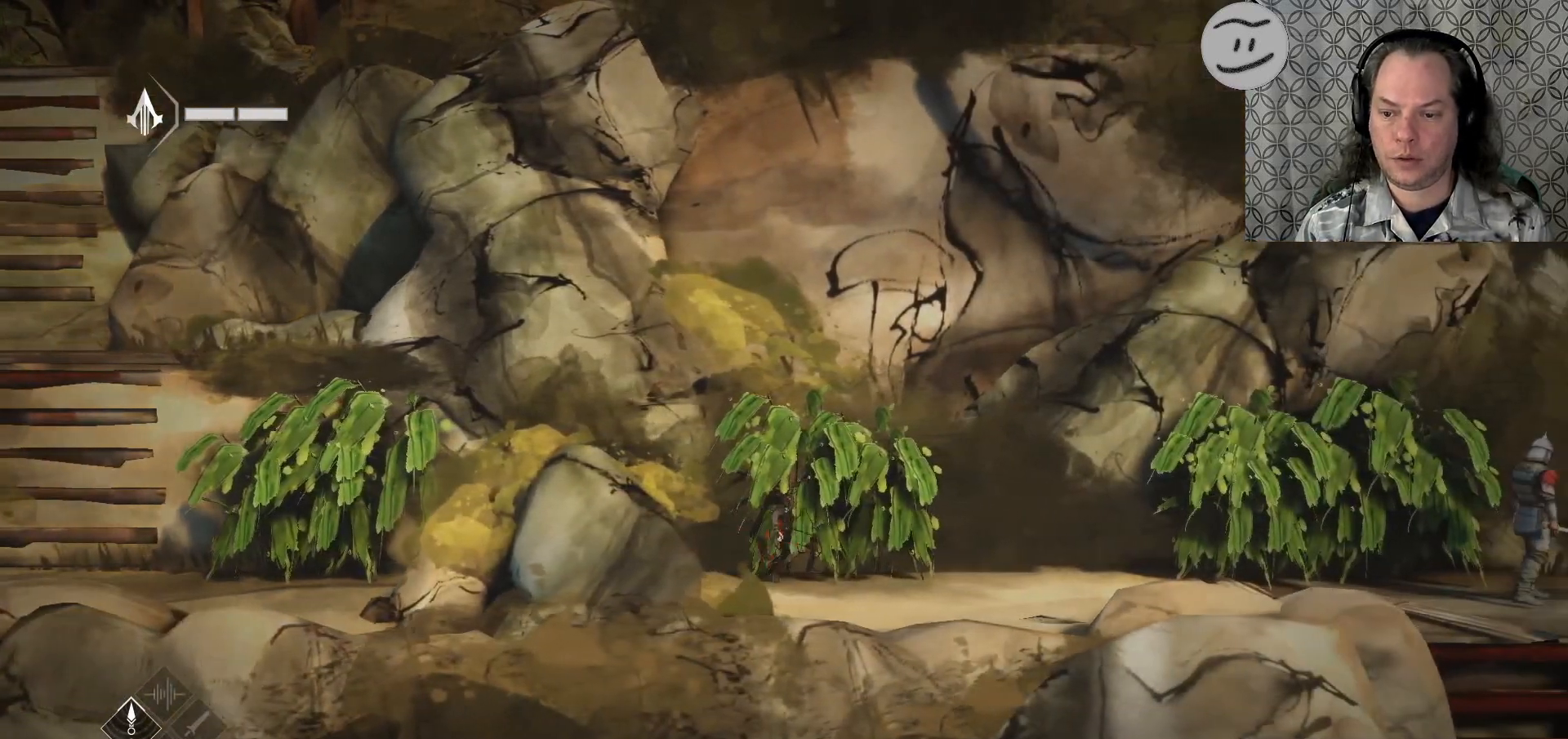
{"buttons": [], "left_stick": "right", "right_stick": "center", "events": []}
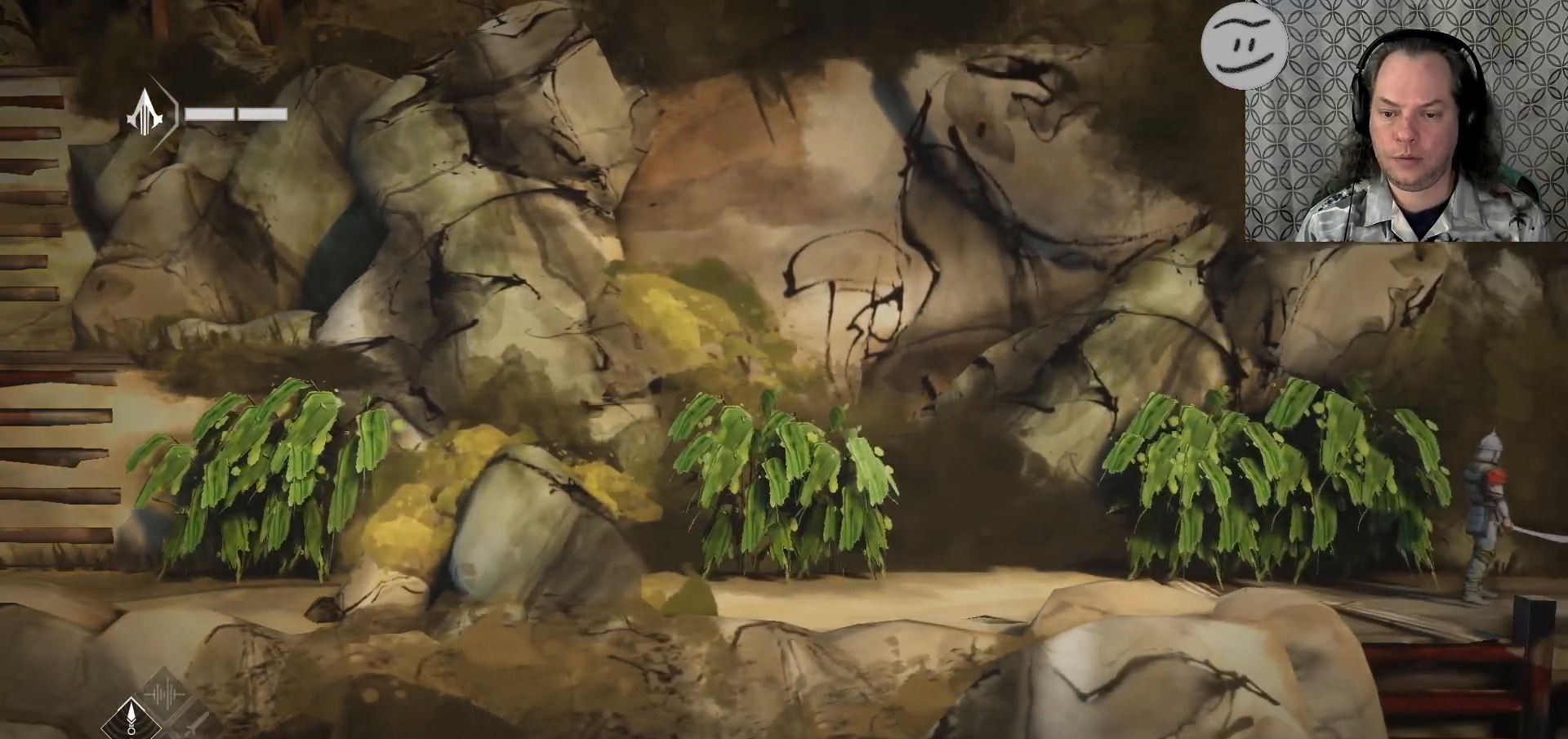
{"buttons": [], "left_stick": "center", "right_stick": "center", "events": [[33, "left_stick", "center"]]}
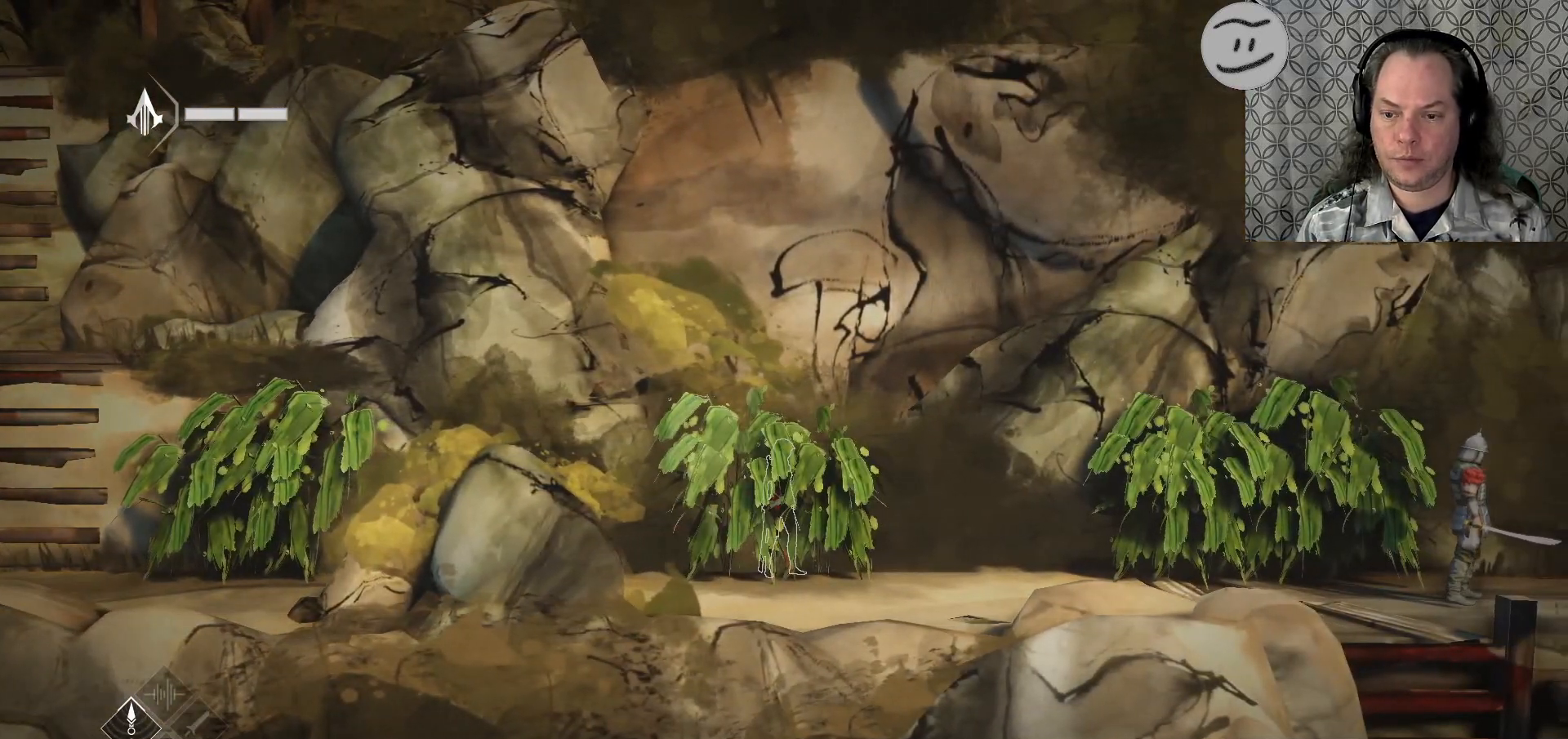
{"buttons": [], "left_stick": "right", "right_stick": "center", "events": [[233, "left_stick", "right"]]}
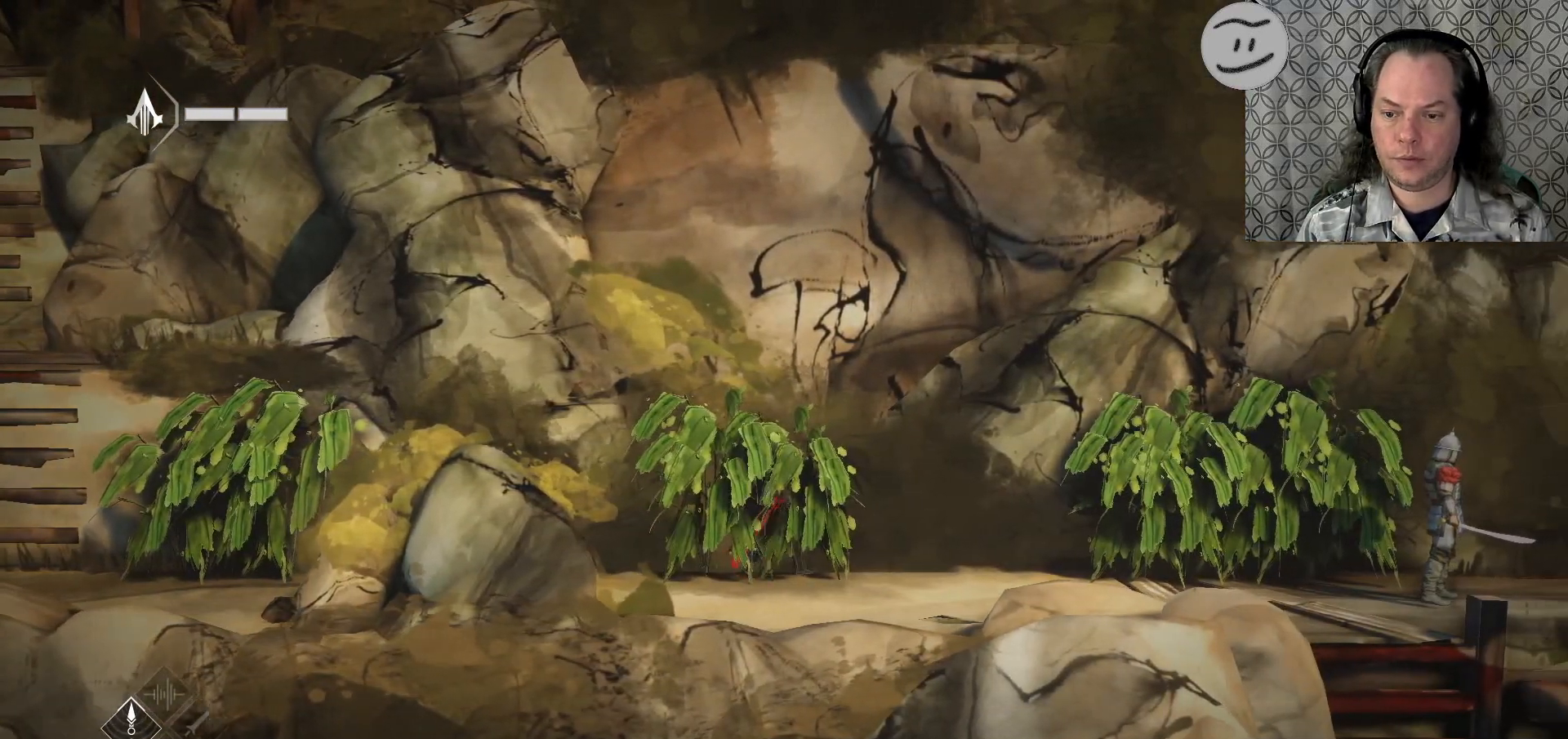
{"buttons": [], "left_stick": "right", "right_stick": "center", "events": [[67, "CROSS", "down"], [233, "CROSS", "up"]]}
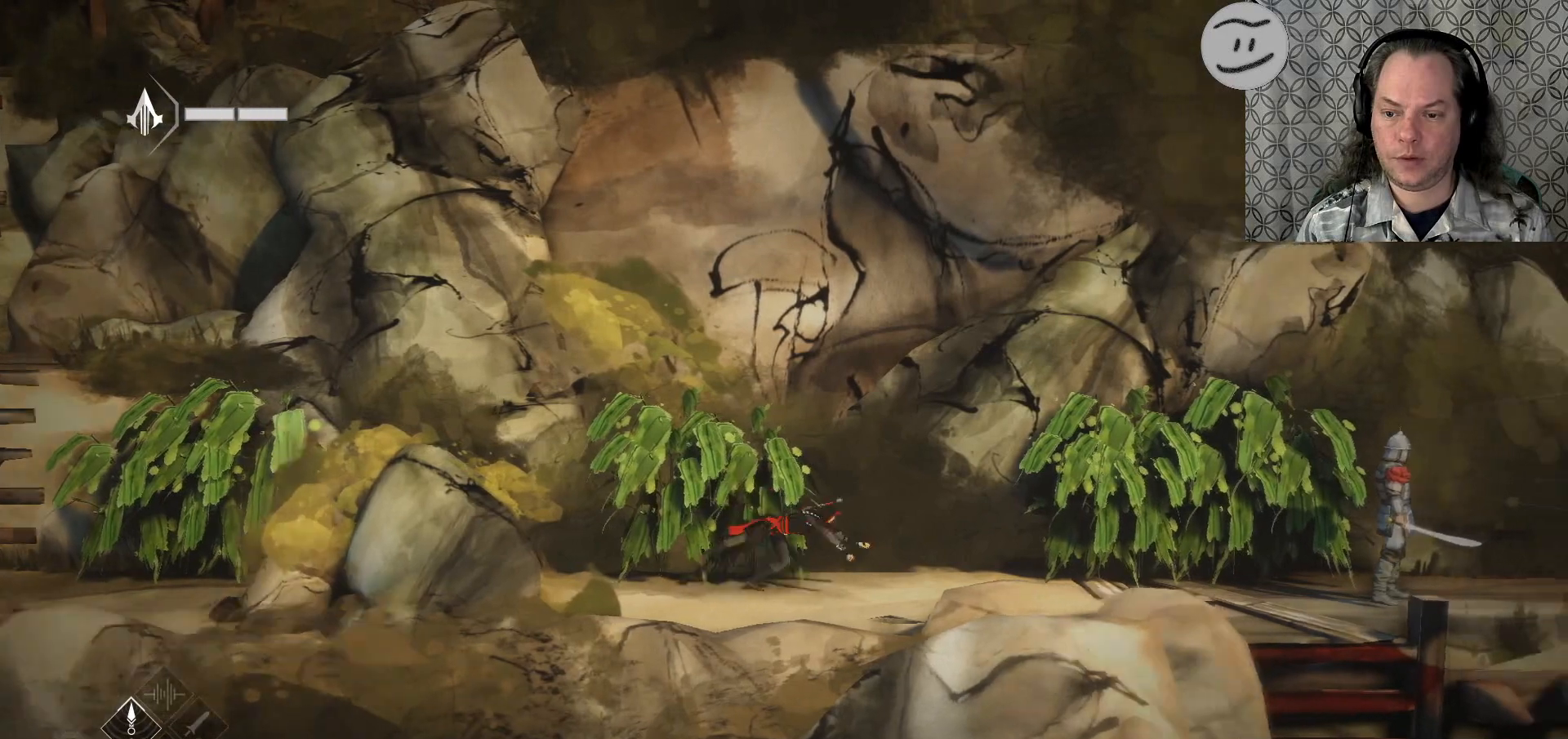
{"buttons": [], "left_stick": "right", "right_stick": "center", "events": []}
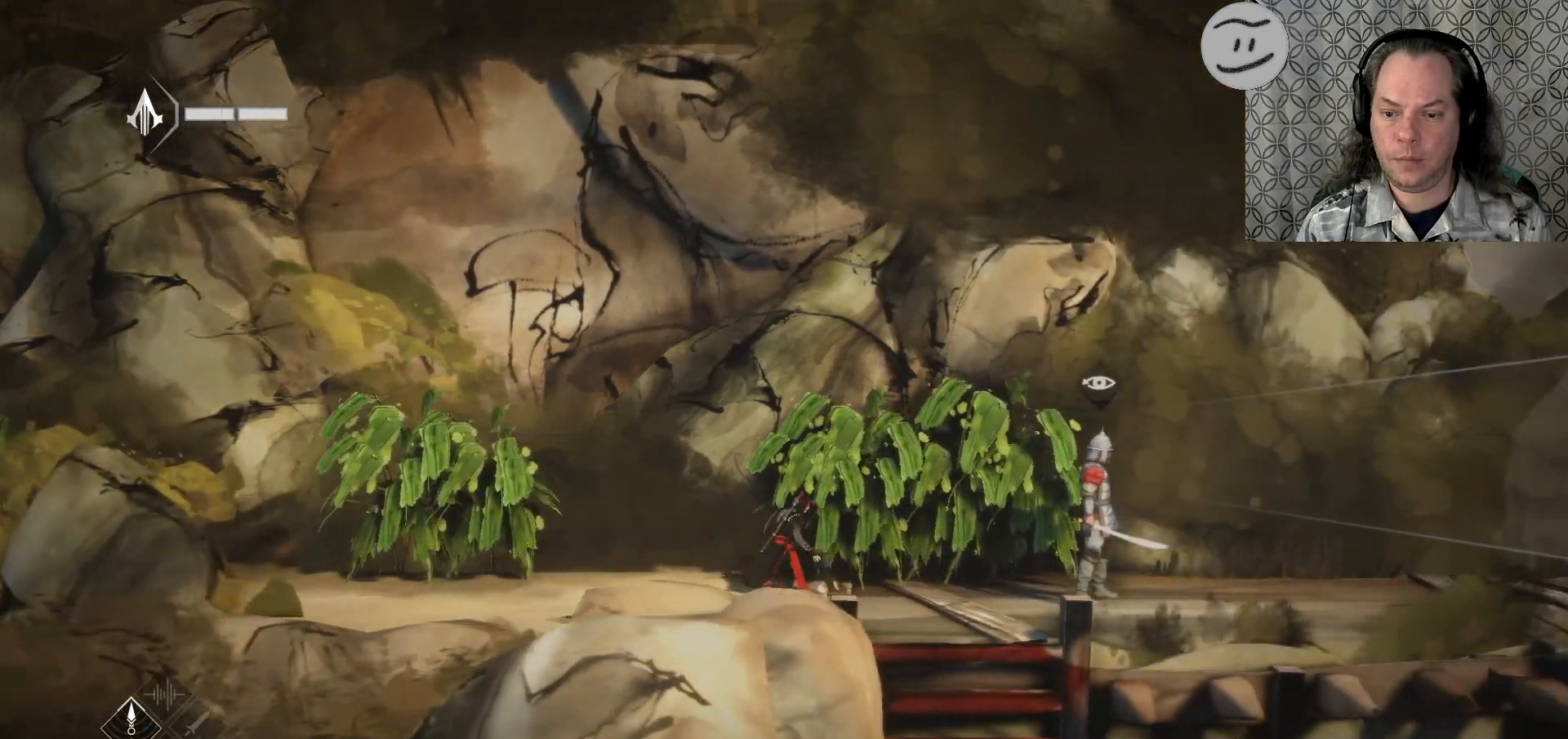
{"buttons": [], "left_stick": "right", "right_stick": "center", "events": []}
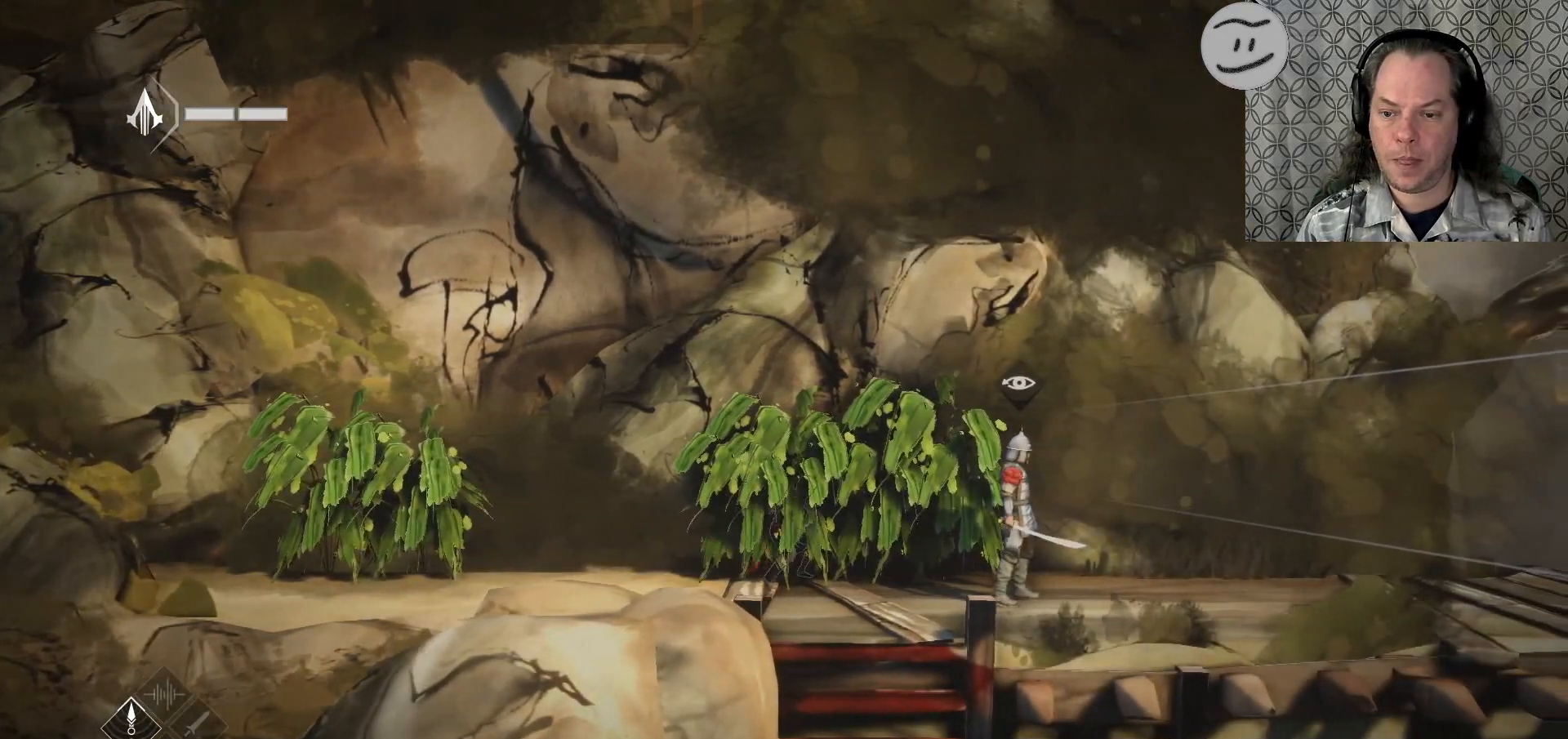
{"buttons": [], "left_stick": "right", "right_stick": "center", "events": []}
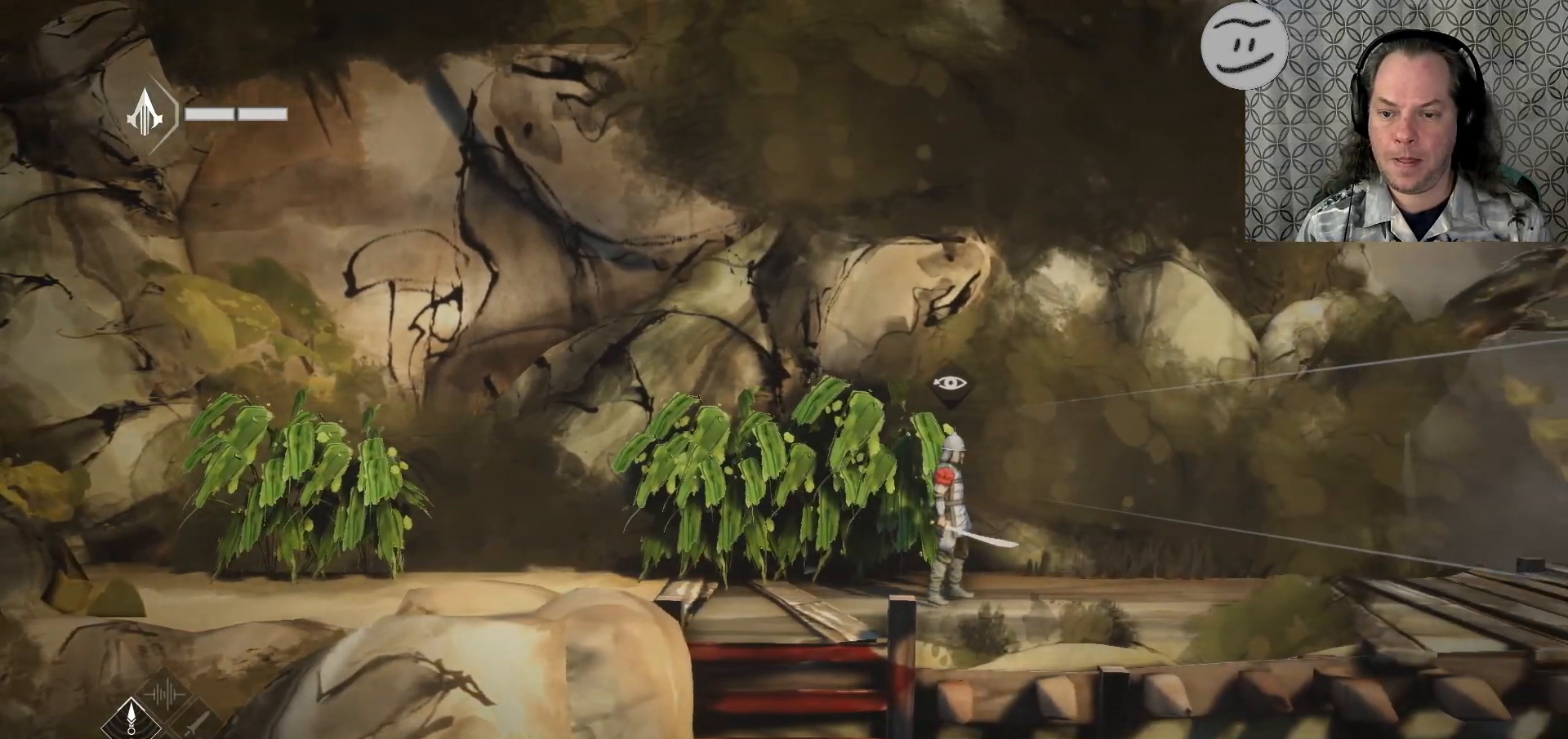
{"buttons": [], "left_stick": "center", "right_stick": "center", "events": [[100, "left_stick", "center"]]}
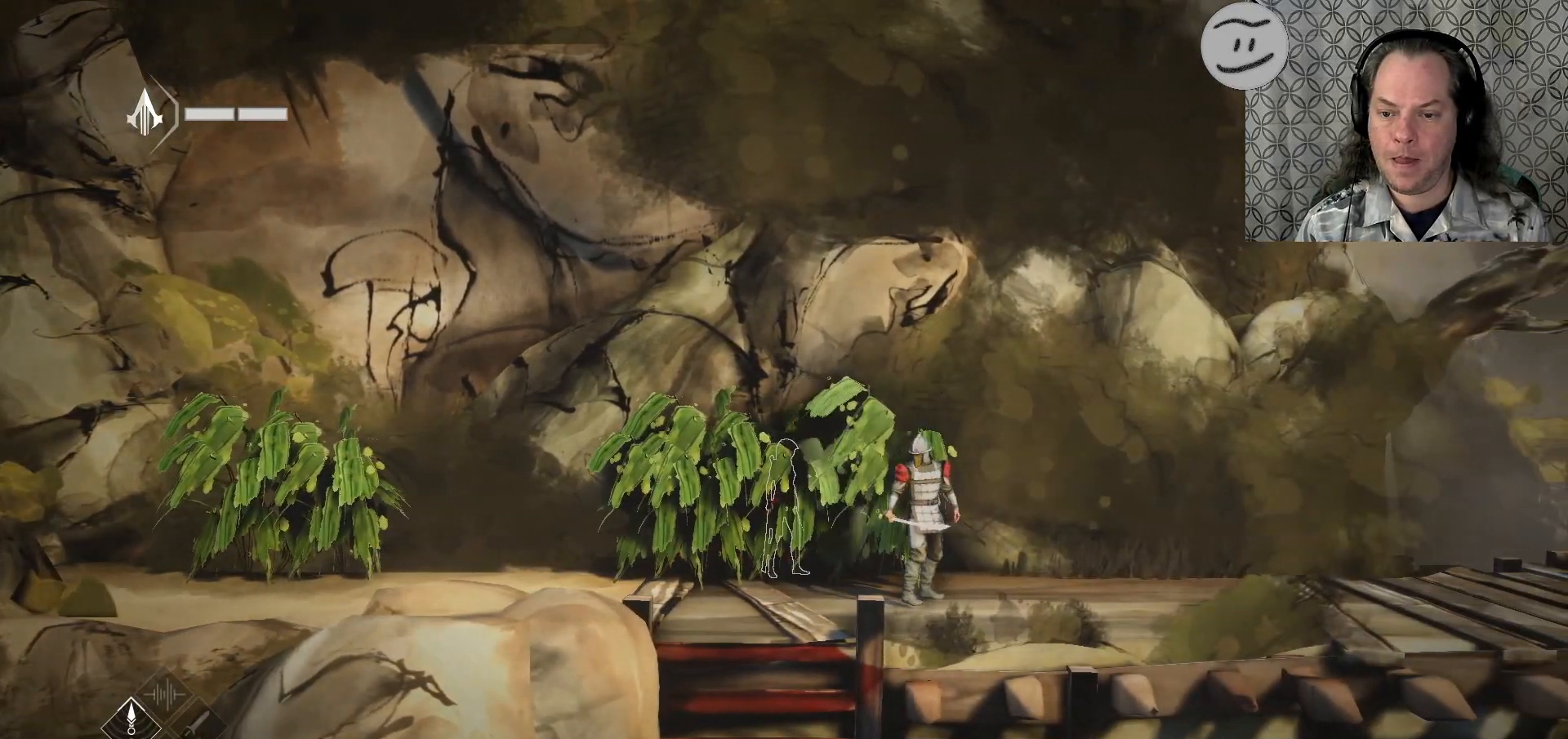
{"buttons": [], "left_stick": "center", "right_stick": "center", "events": []}
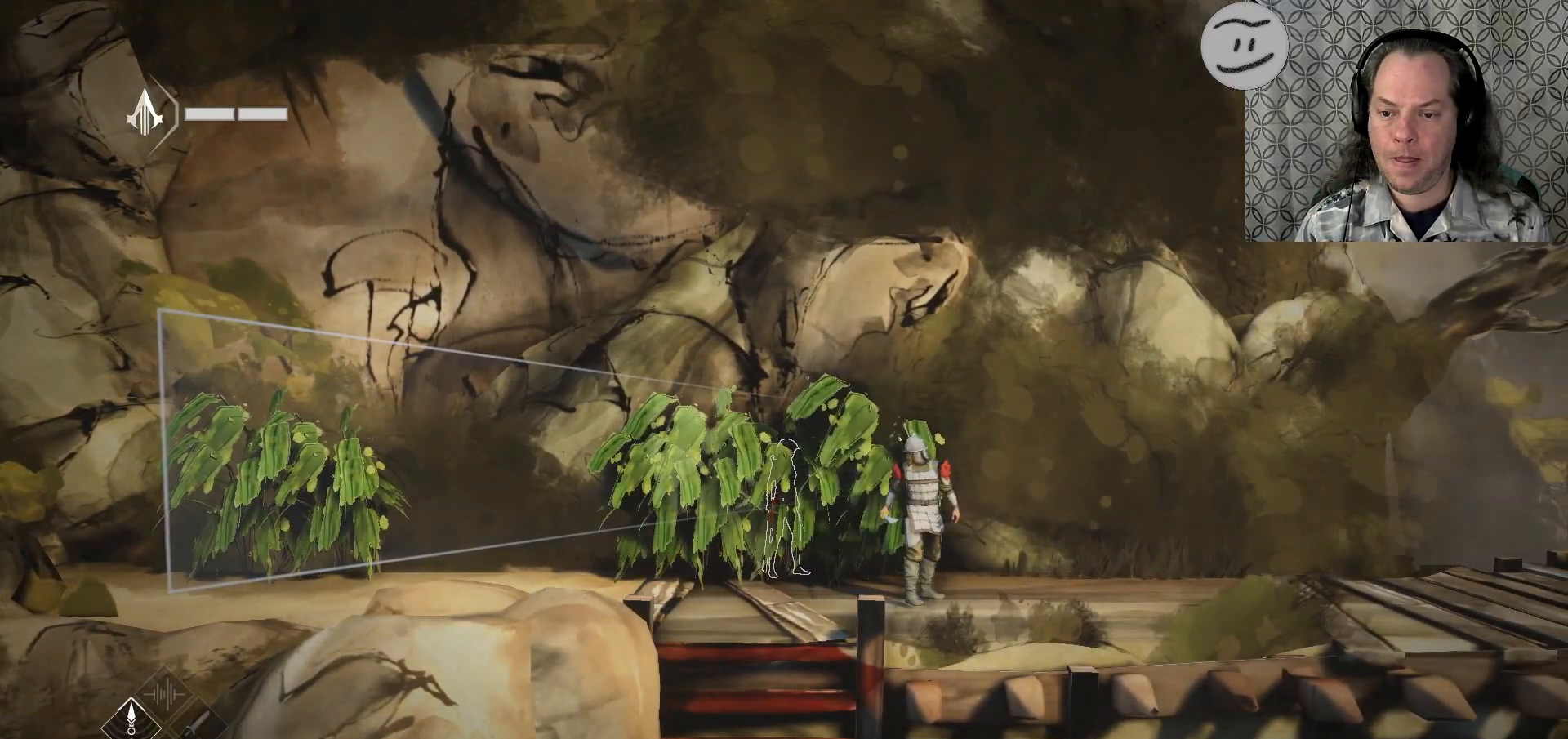
{"buttons": [], "left_stick": "center", "right_stick": "center", "events": []}
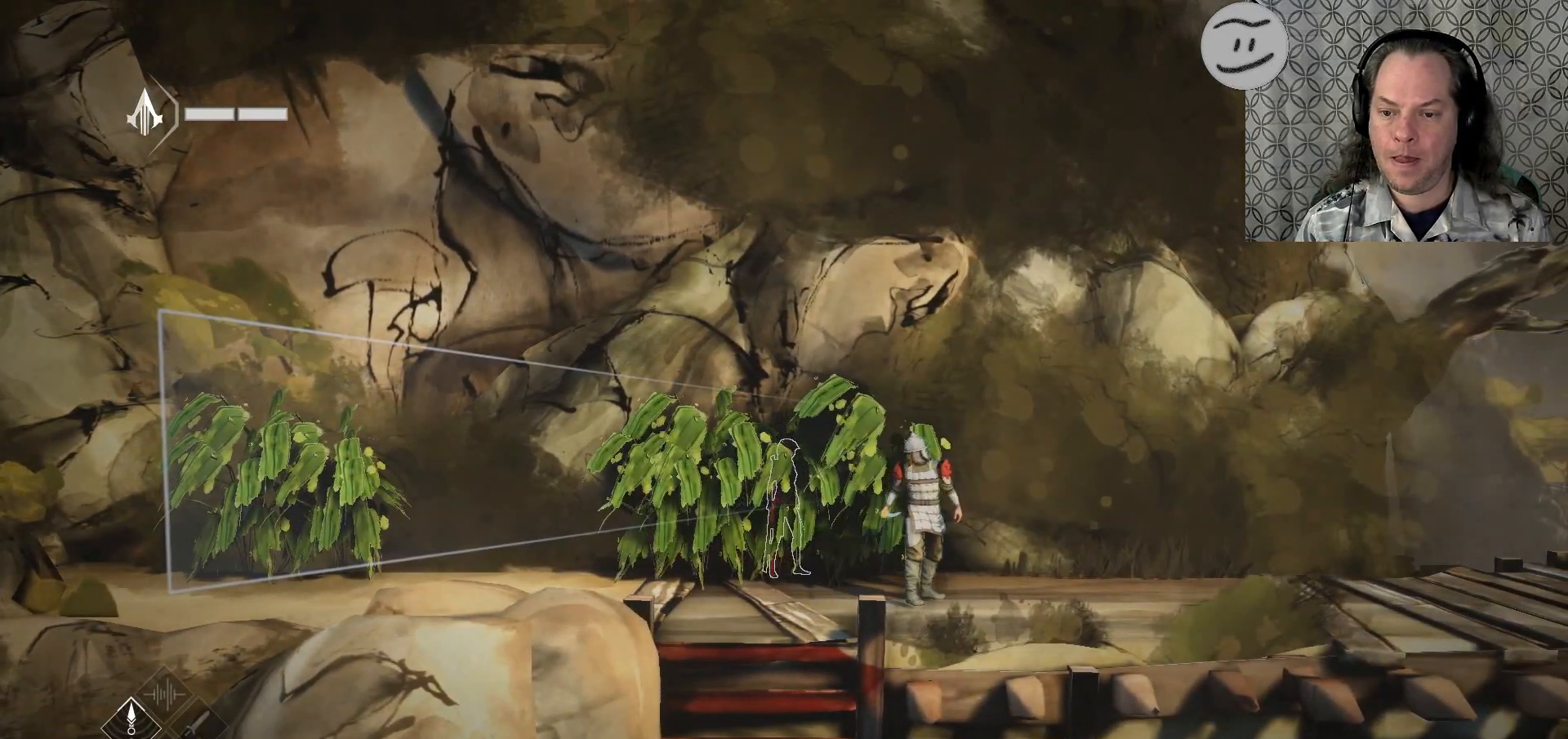
{"buttons": [], "left_stick": "center", "right_stick": "center", "events": []}
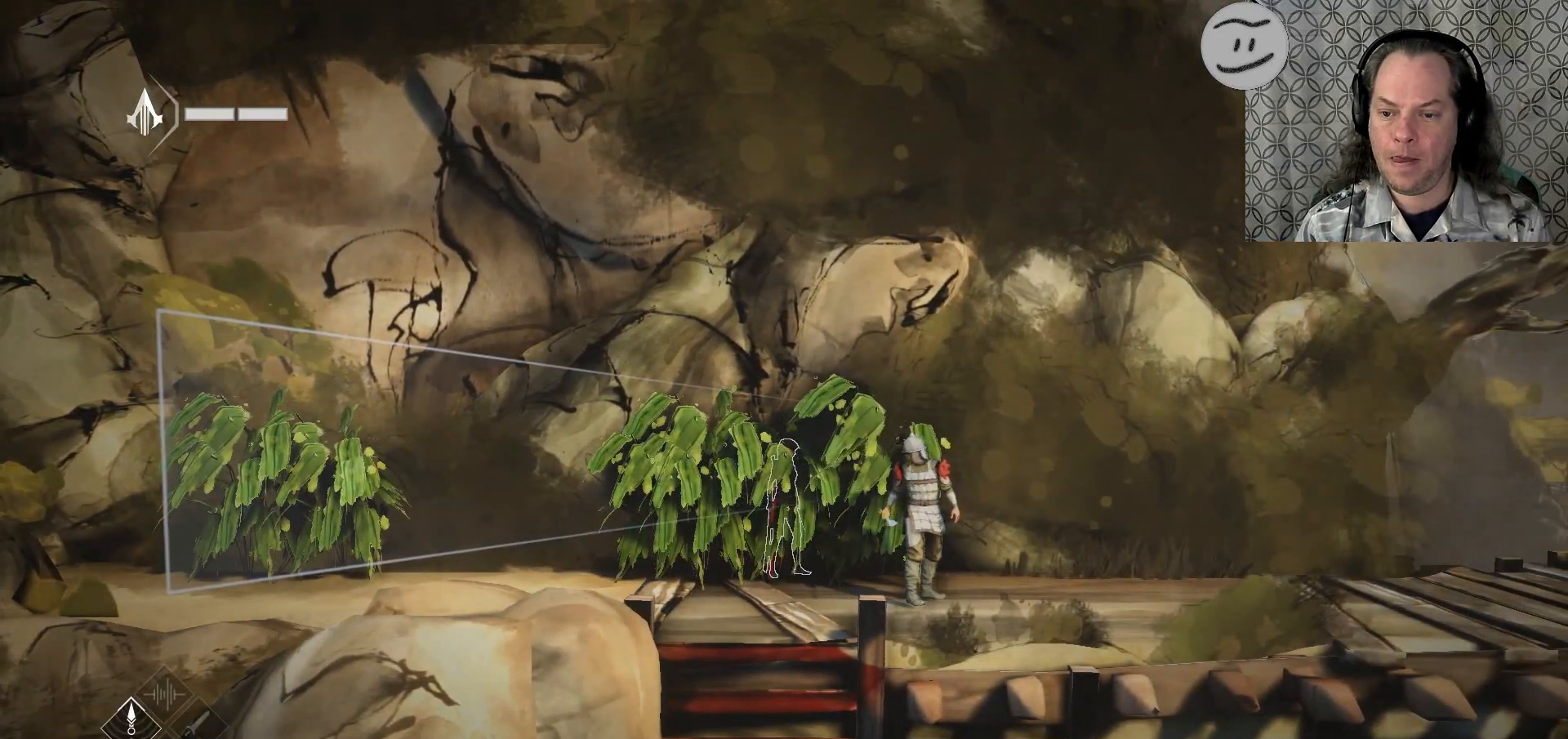
{"buttons": [], "left_stick": "center", "right_stick": "center", "events": []}
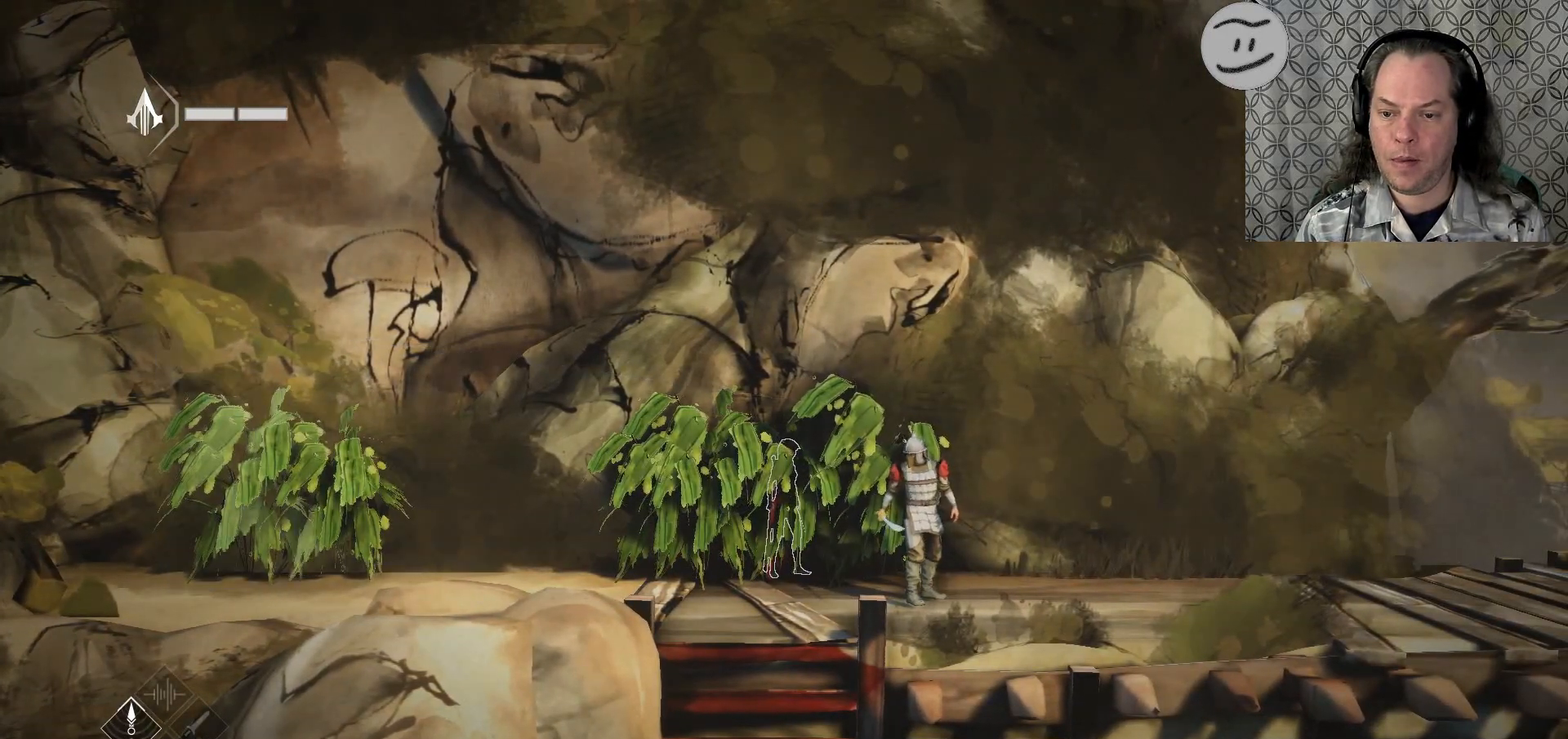
{"buttons": [], "left_stick": "center", "right_stick": "center", "events": []}
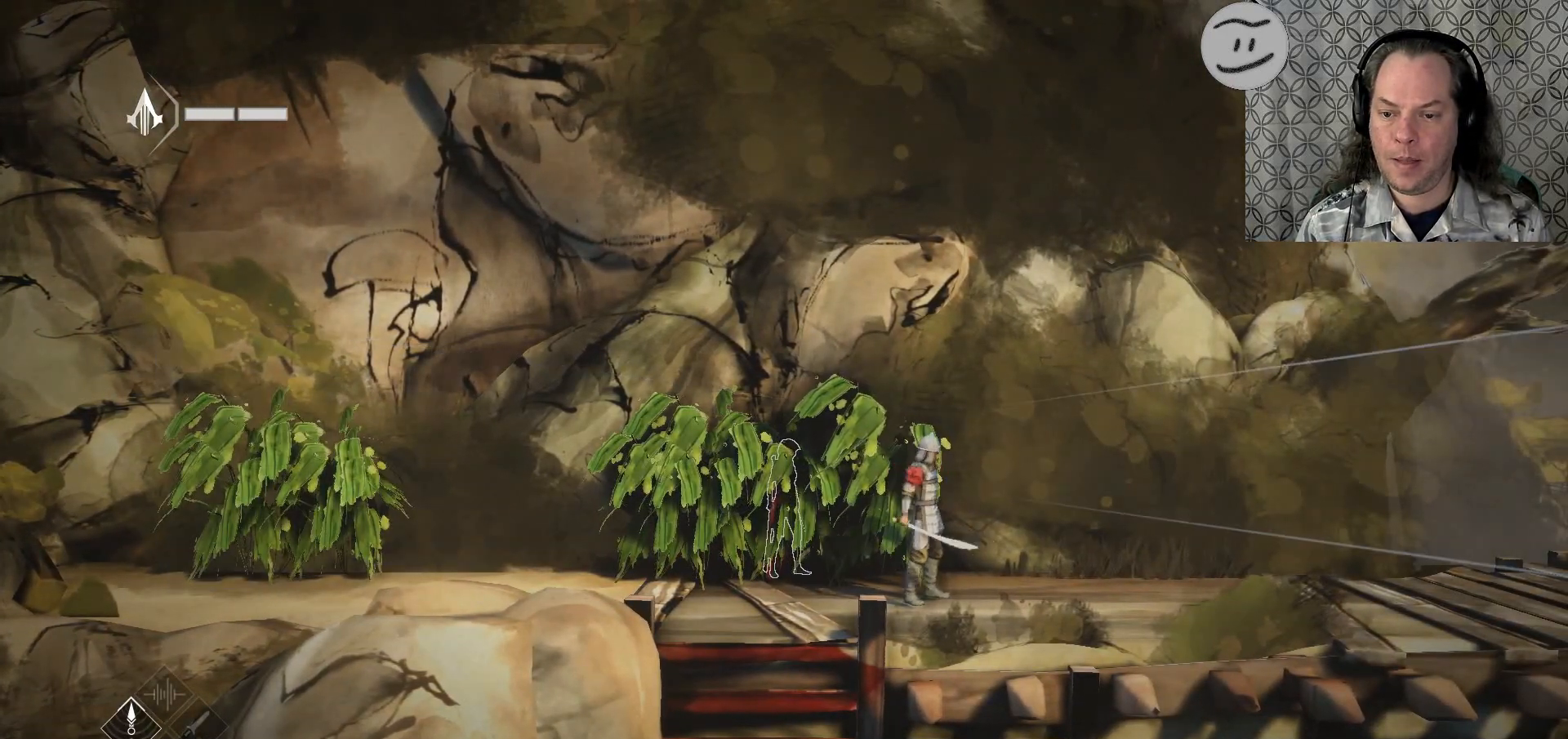
{"buttons": [], "left_stick": "down", "right_stick": "center", "events": [[333, "left_stick", "down"]]}
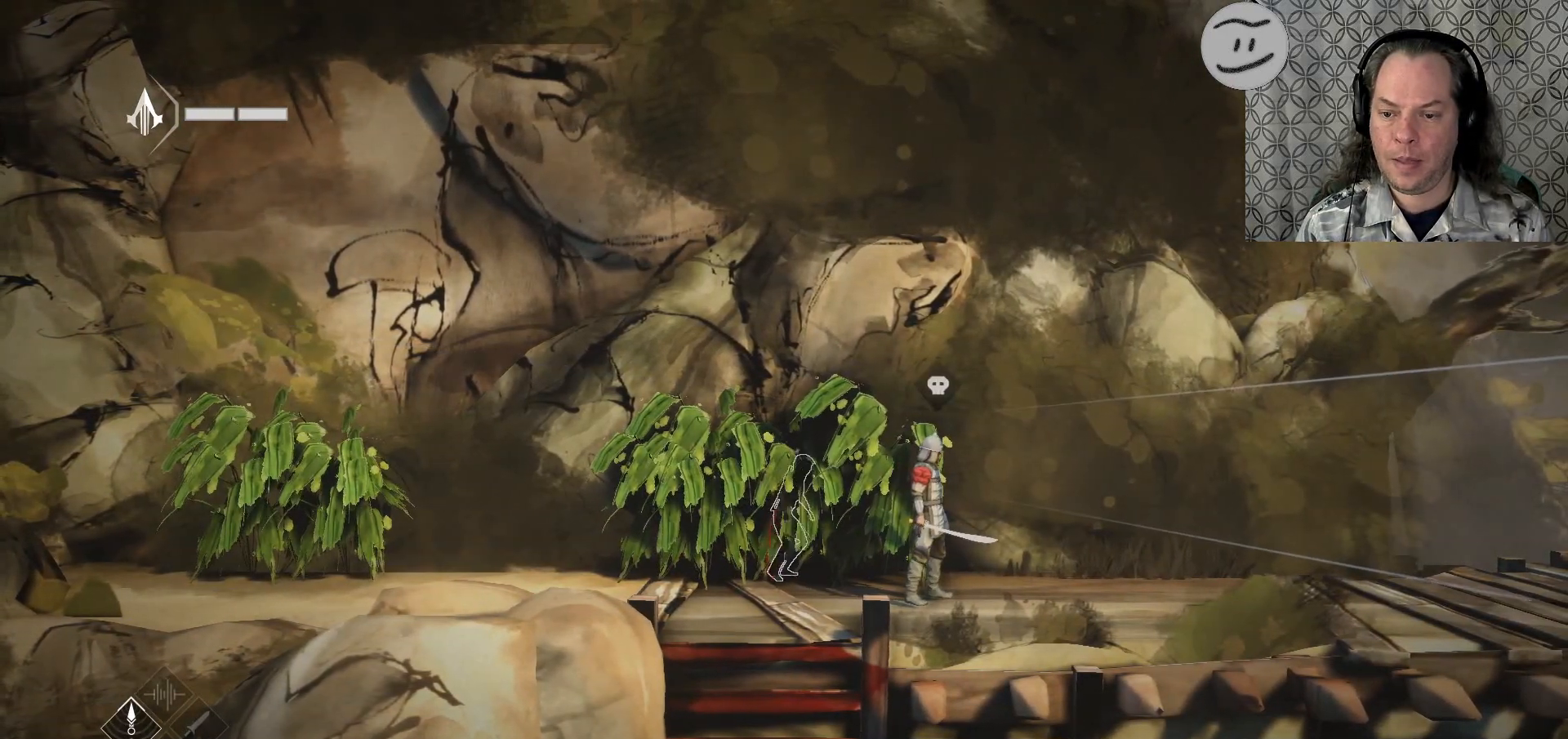
{"buttons": [], "left_stick": "down", "right_stick": "center", "events": []}
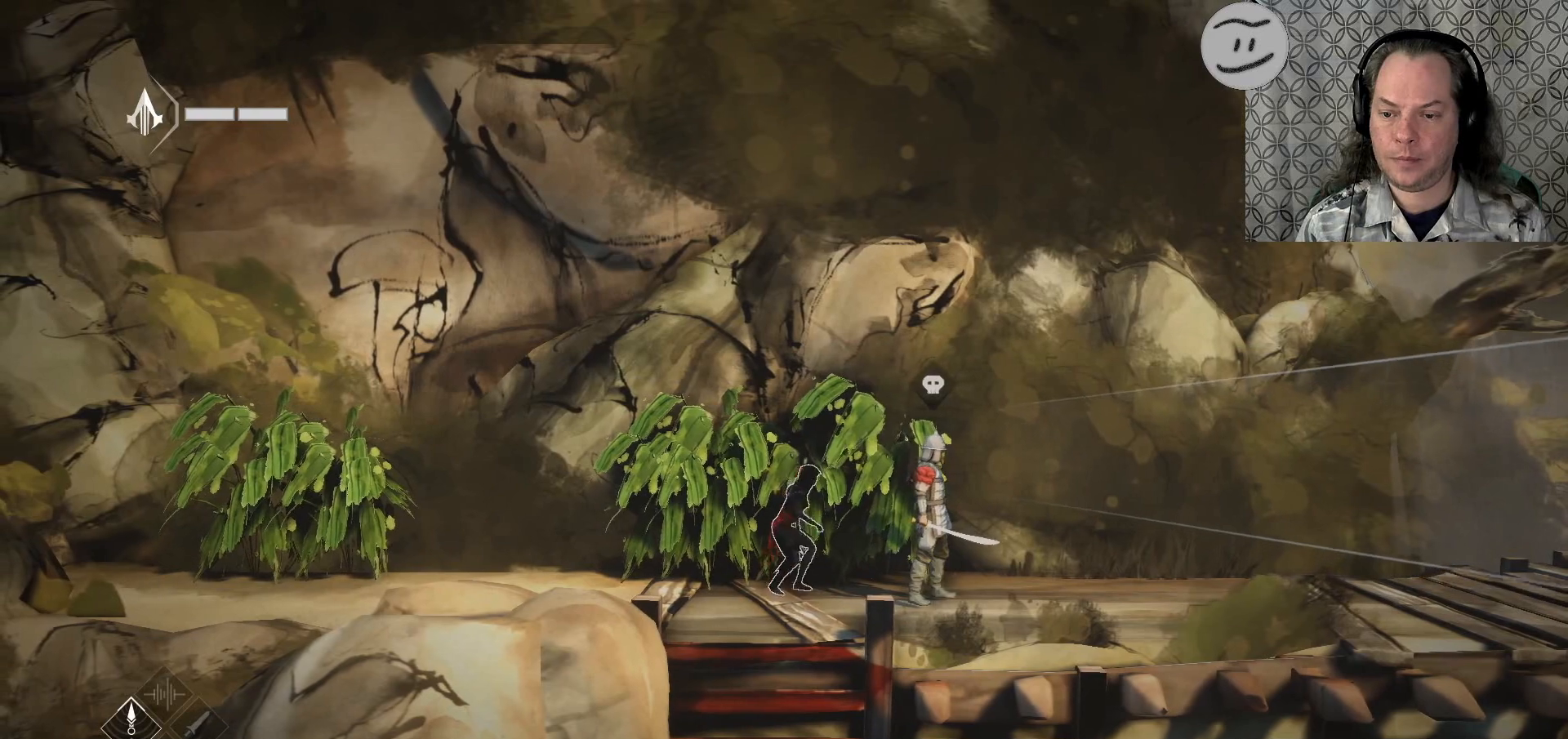
{"buttons": [], "left_stick": "down", "right_stick": "center", "events": []}
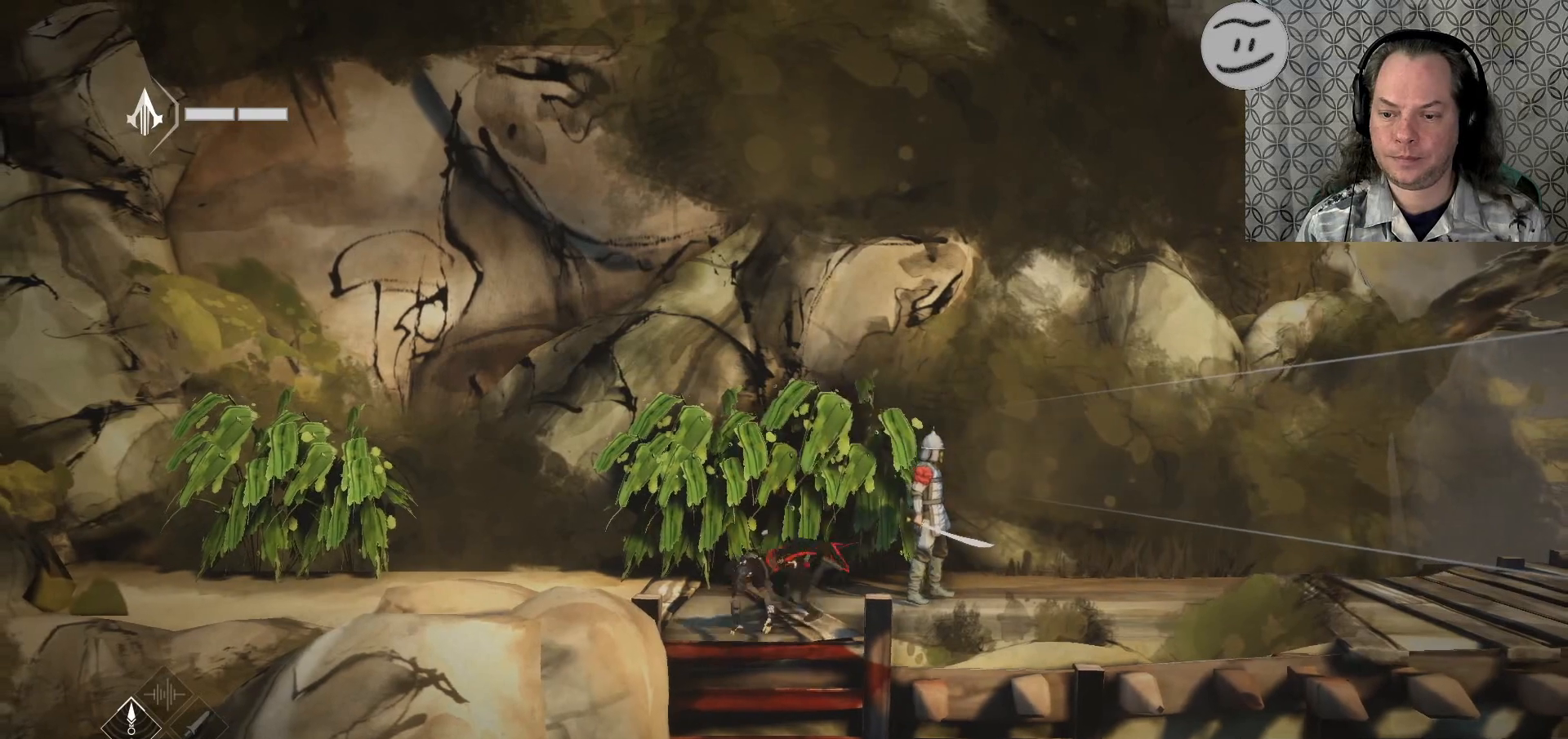
{"buttons": [], "left_stick": "down", "right_stick": "center", "events": []}
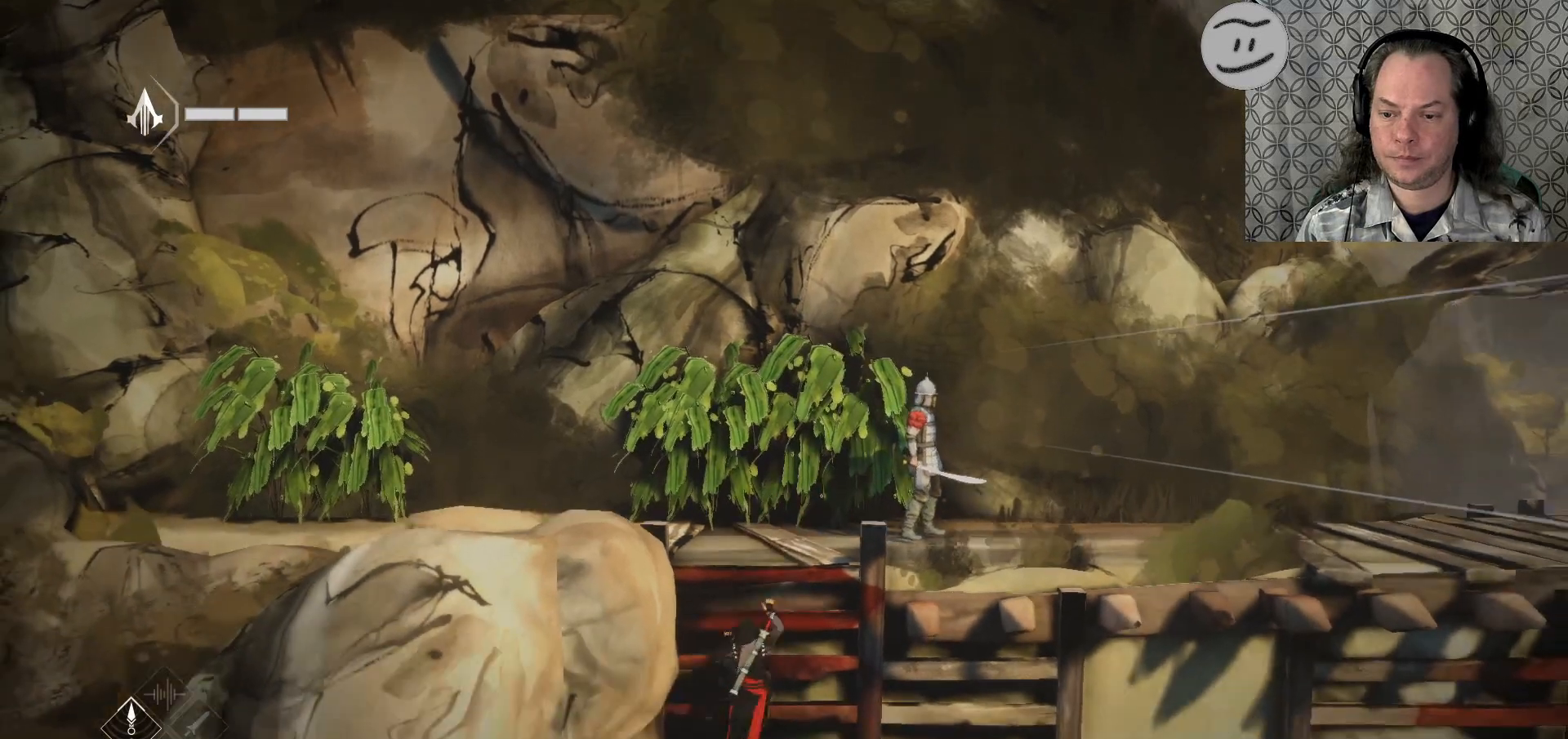
{"buttons": [], "left_stick": "right", "right_stick": "center", "events": [[433, "left_stick", "right"]]}
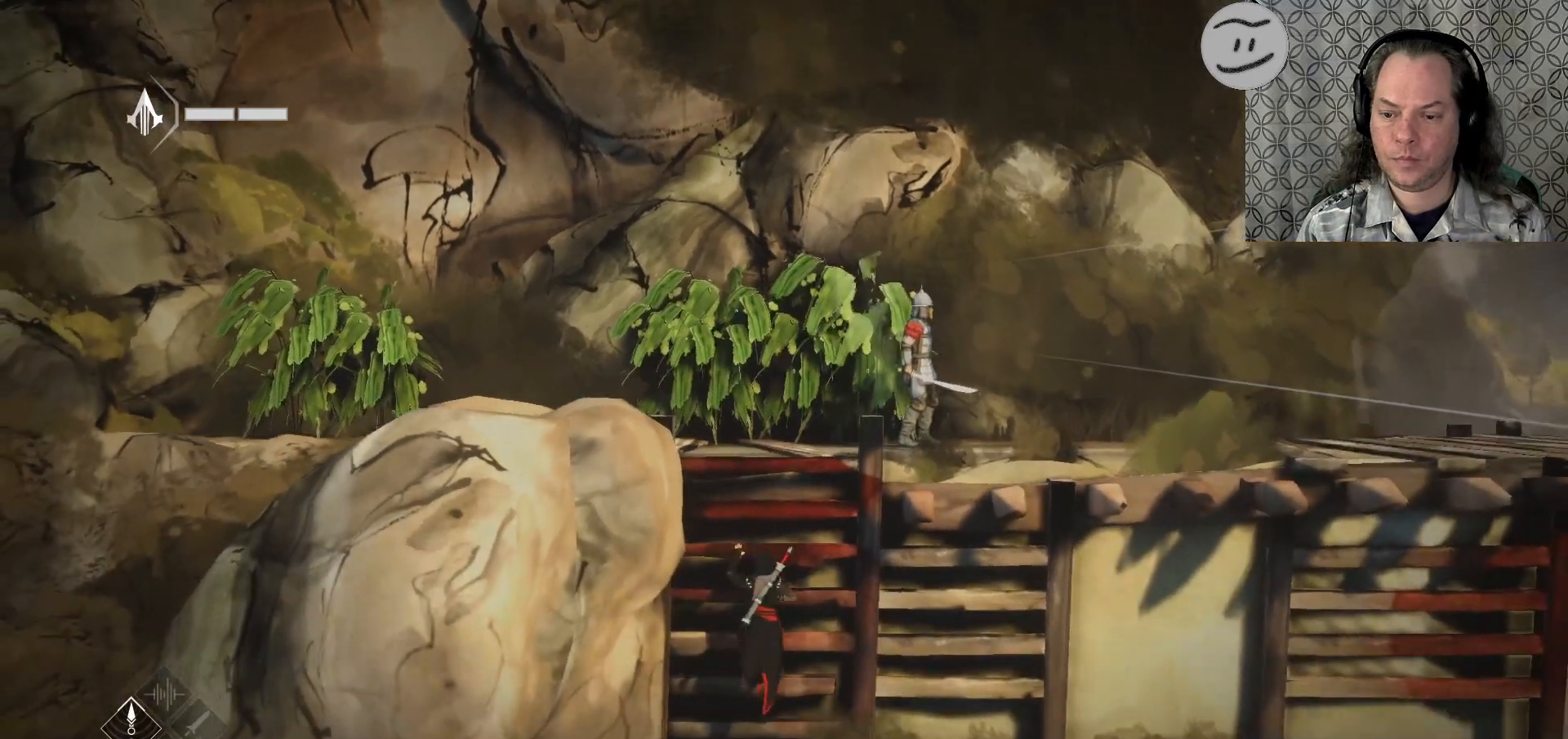
{"buttons": [], "left_stick": "right", "right_stick": "center", "events": []}
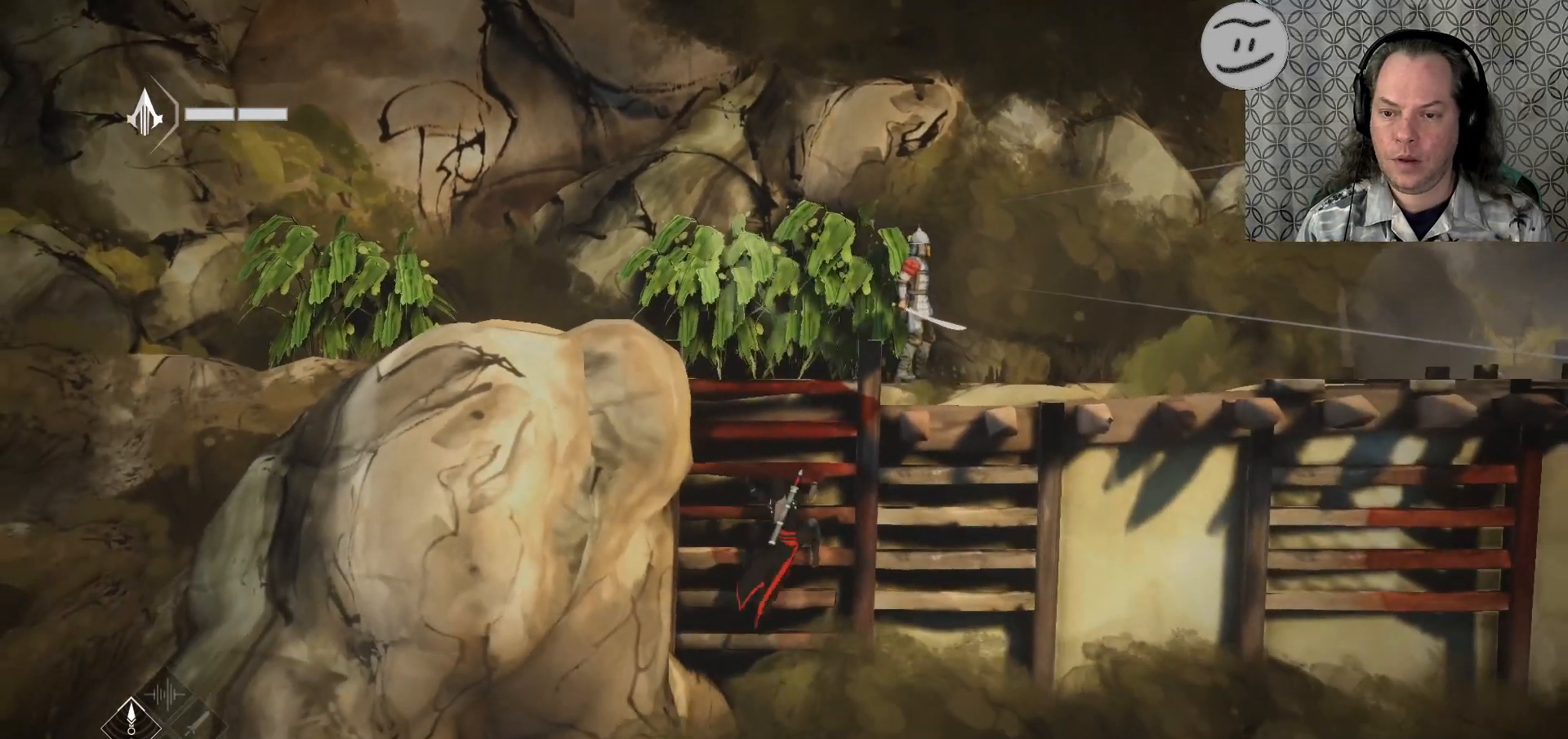
{"buttons": [], "left_stick": "right", "right_stick": "center", "events": []}
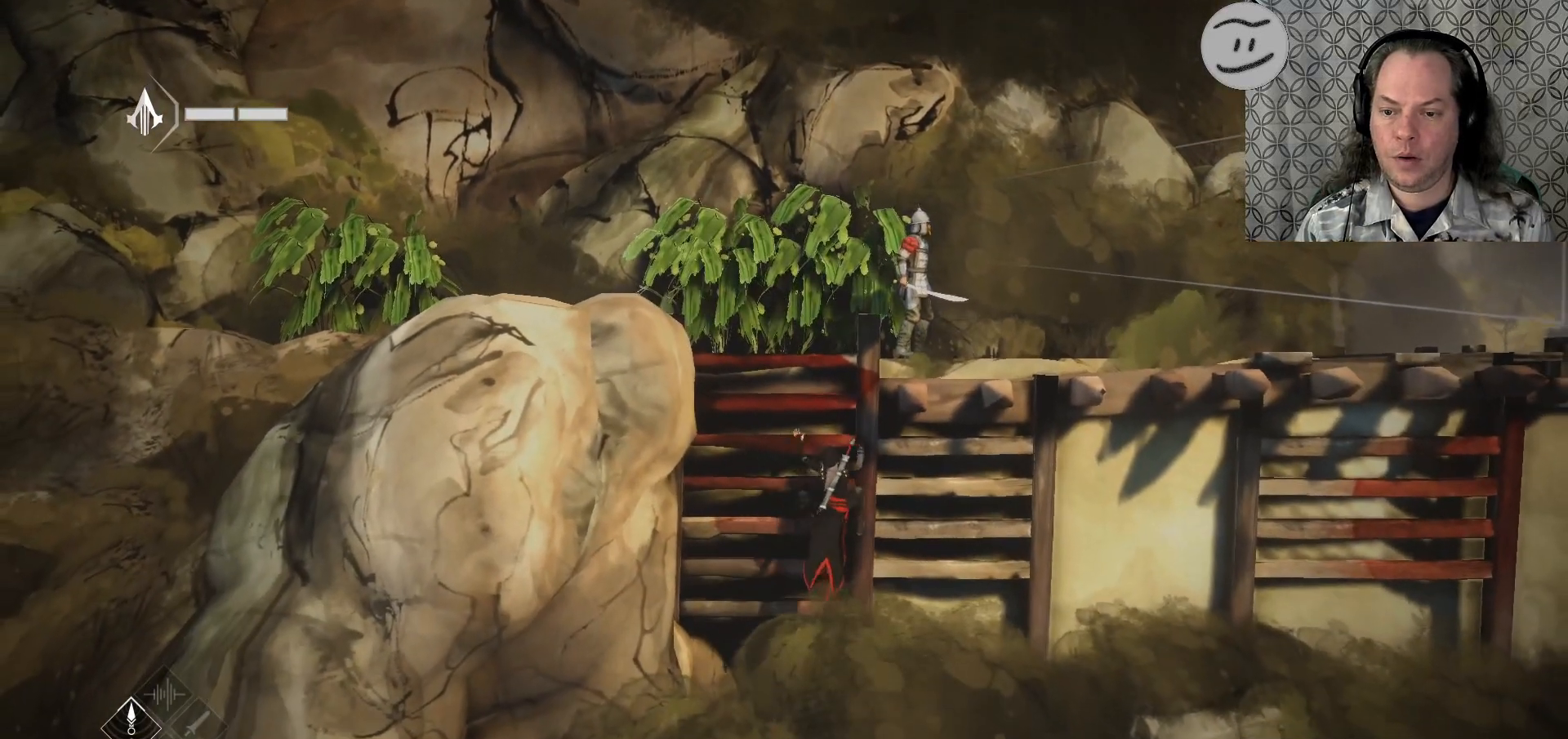
{"buttons": [], "left_stick": "right", "right_stick": "center", "events": []}